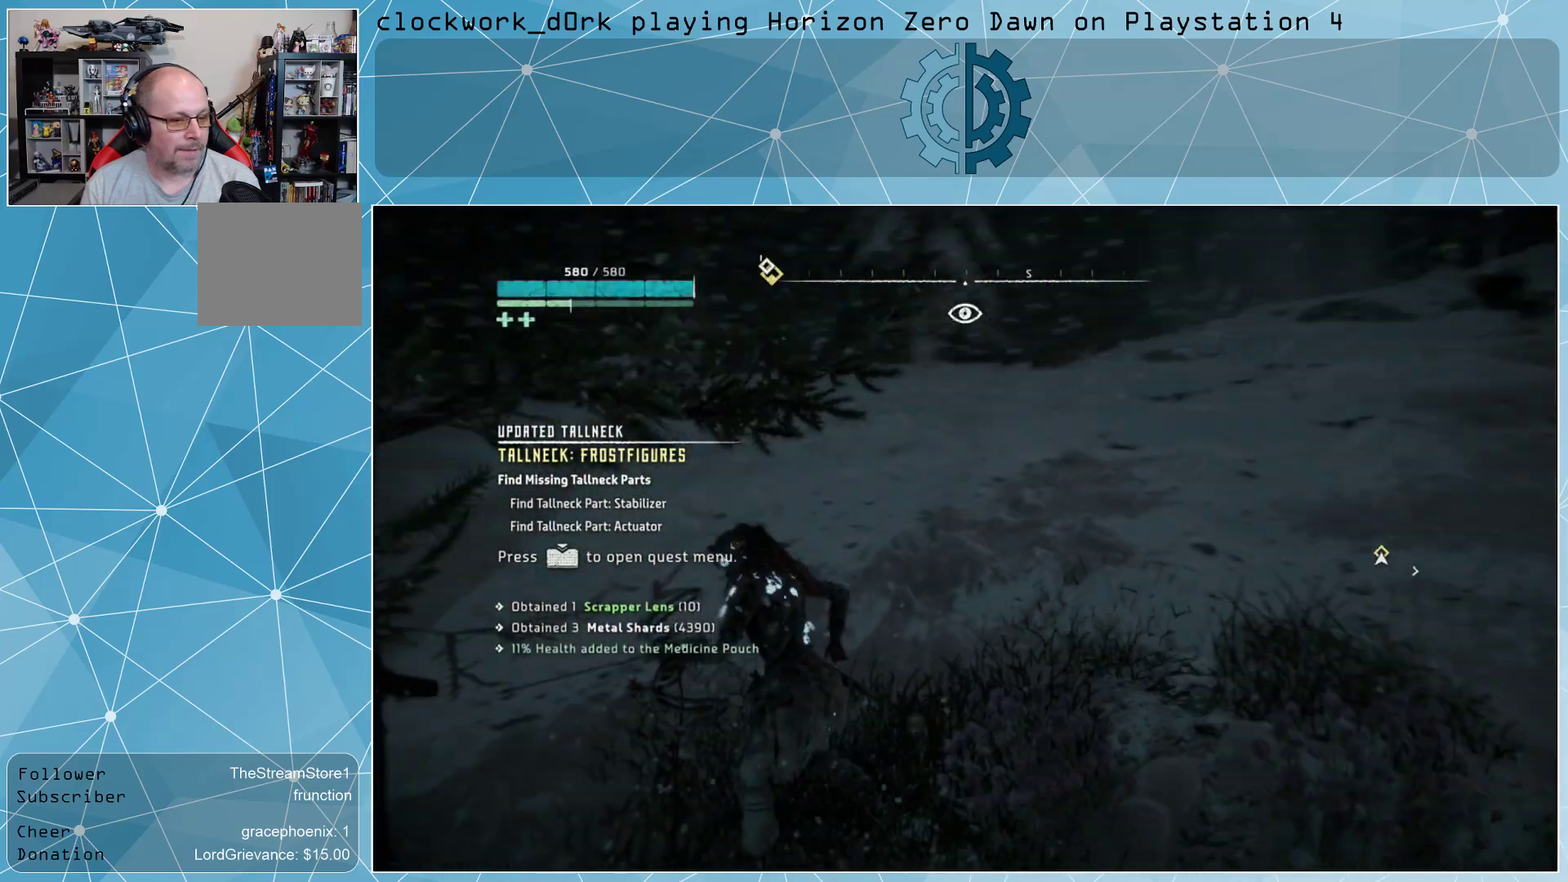
Gameplay with a controller (PlayStation layout); each line is a JSON object with the inputs held at the frame after it. "events" lists button and stick changes between this image and that frame as [ms after this image, input, new state], when the widget could be followed in between.
{"buttons": ["L3"], "left_stick": "up-right", "right_stick": "center", "events": [[133, "L3", "down"]]}
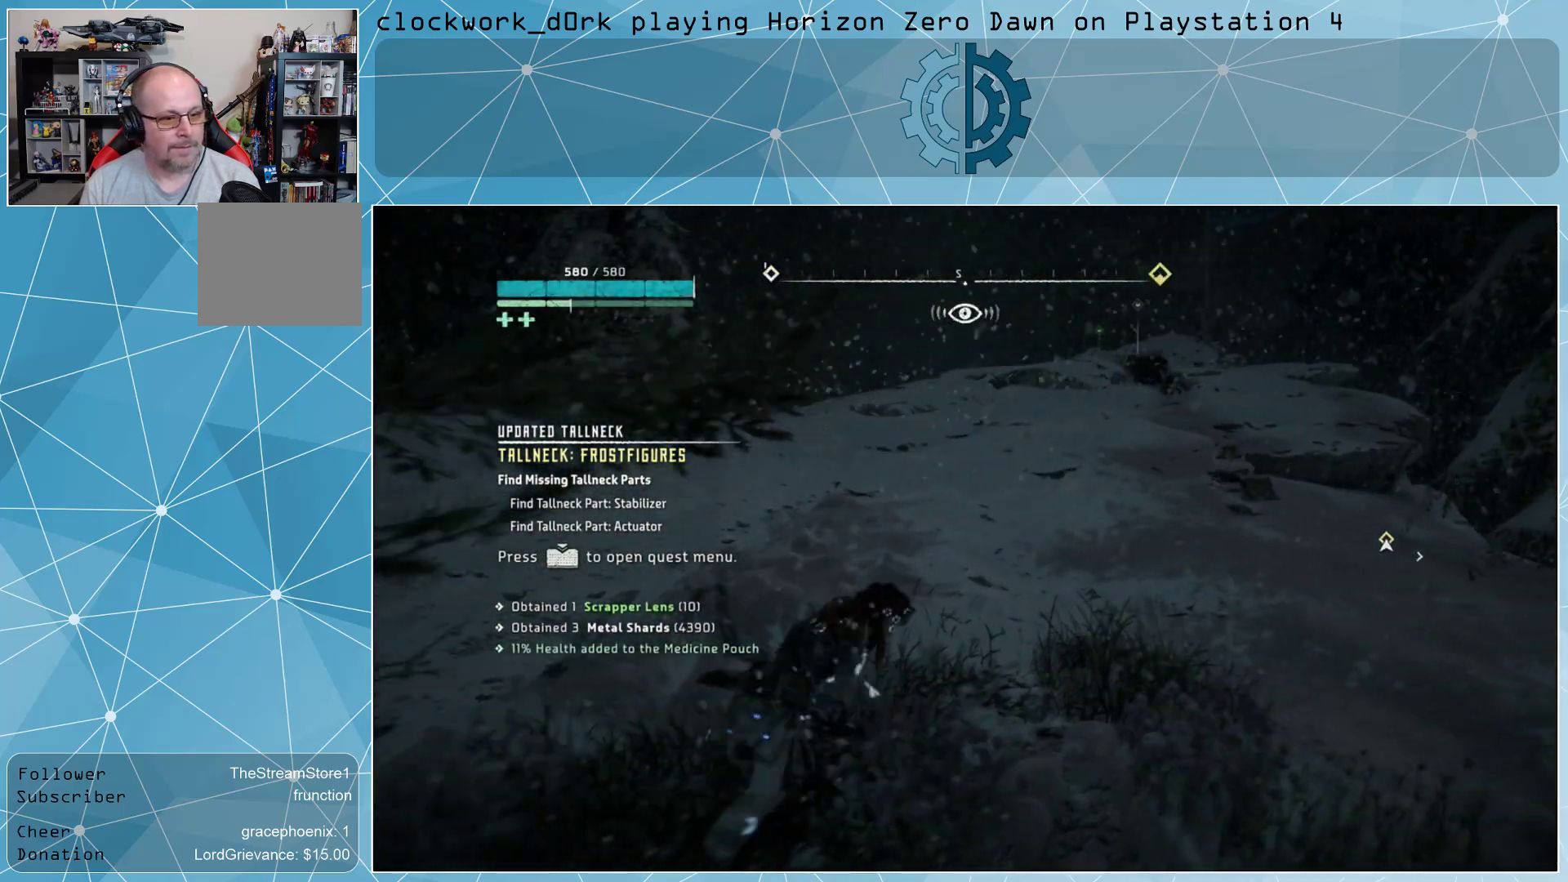
{"buttons": [], "left_stick": "up-right", "right_stick": "up-right", "events": [[33, "L3", "up"], [100, "right_stick", "up"], [233, "right_stick", "center"], [433, "right_stick", "up-right"]]}
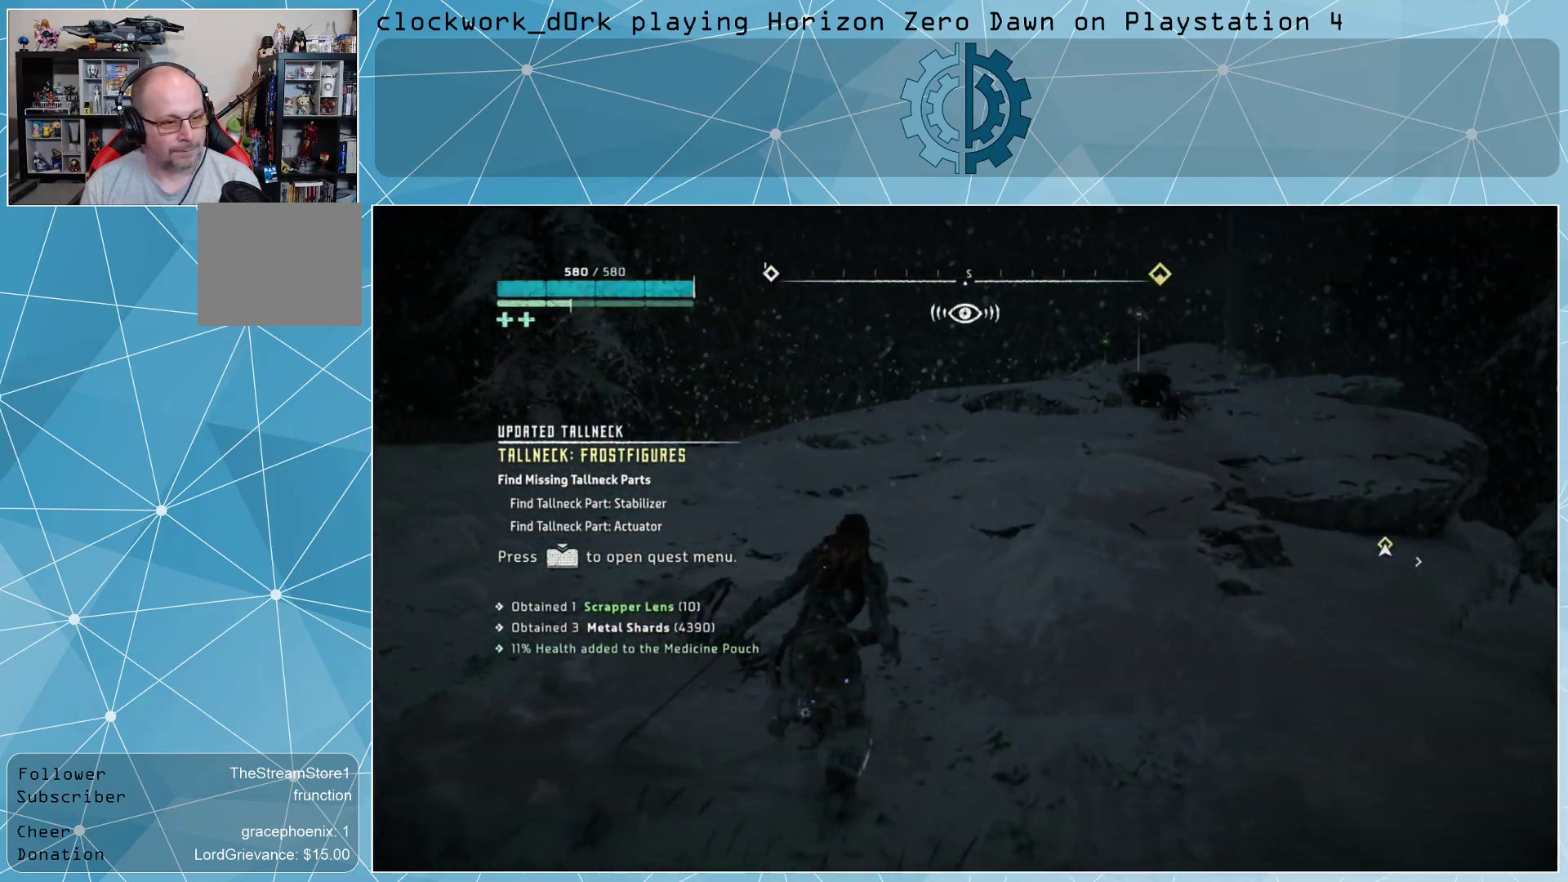
{"buttons": [], "left_stick": "up-right", "right_stick": "center", "events": [[100, "right_stick", "center"]]}
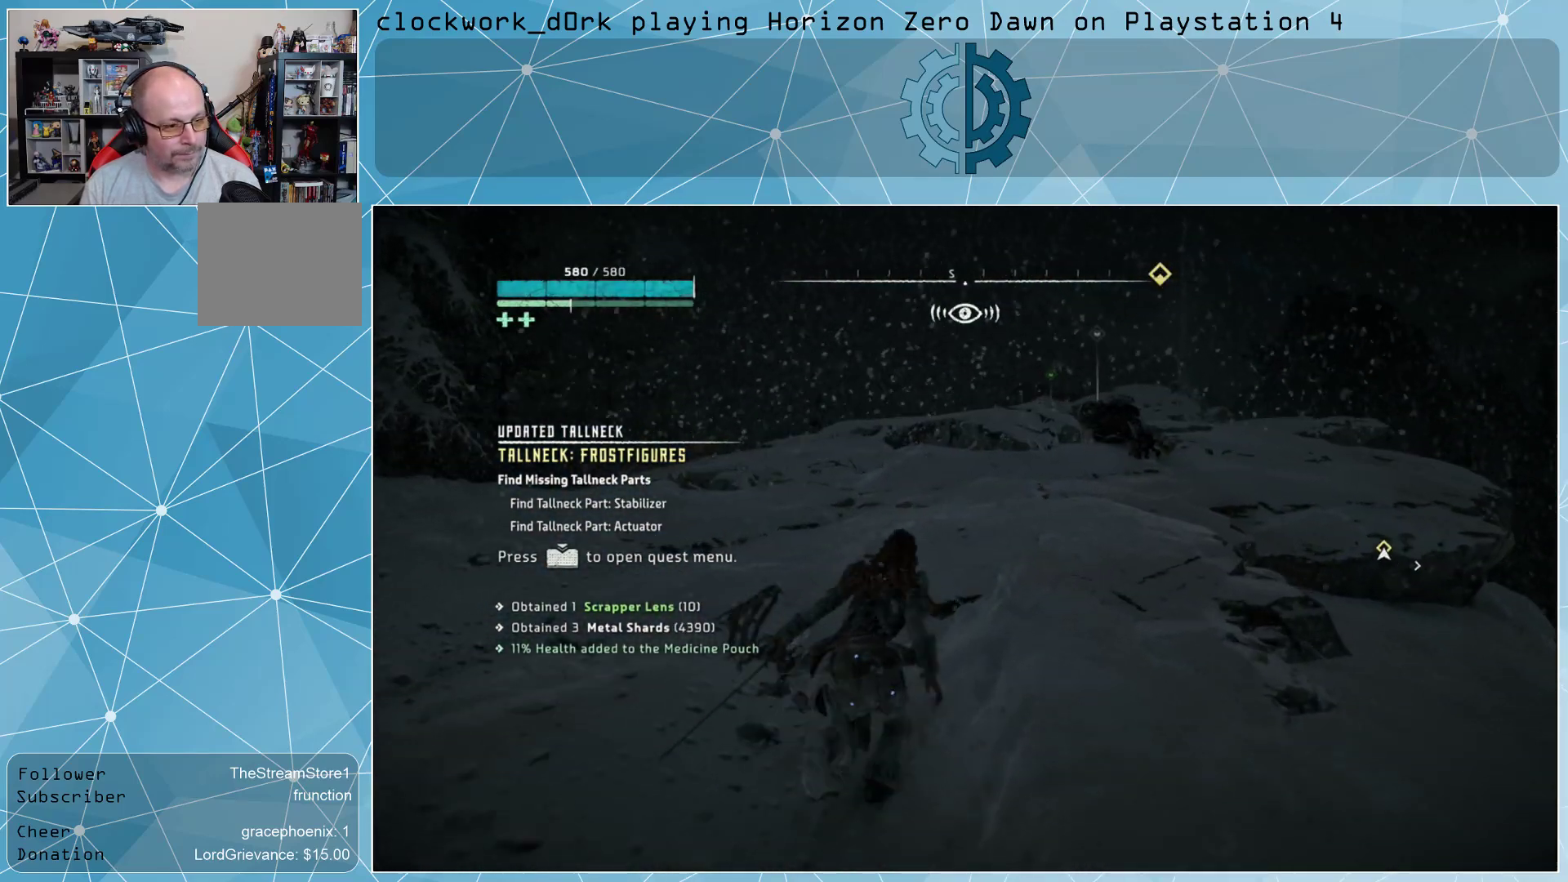
{"buttons": [], "left_stick": "up-right", "right_stick": "center", "events": []}
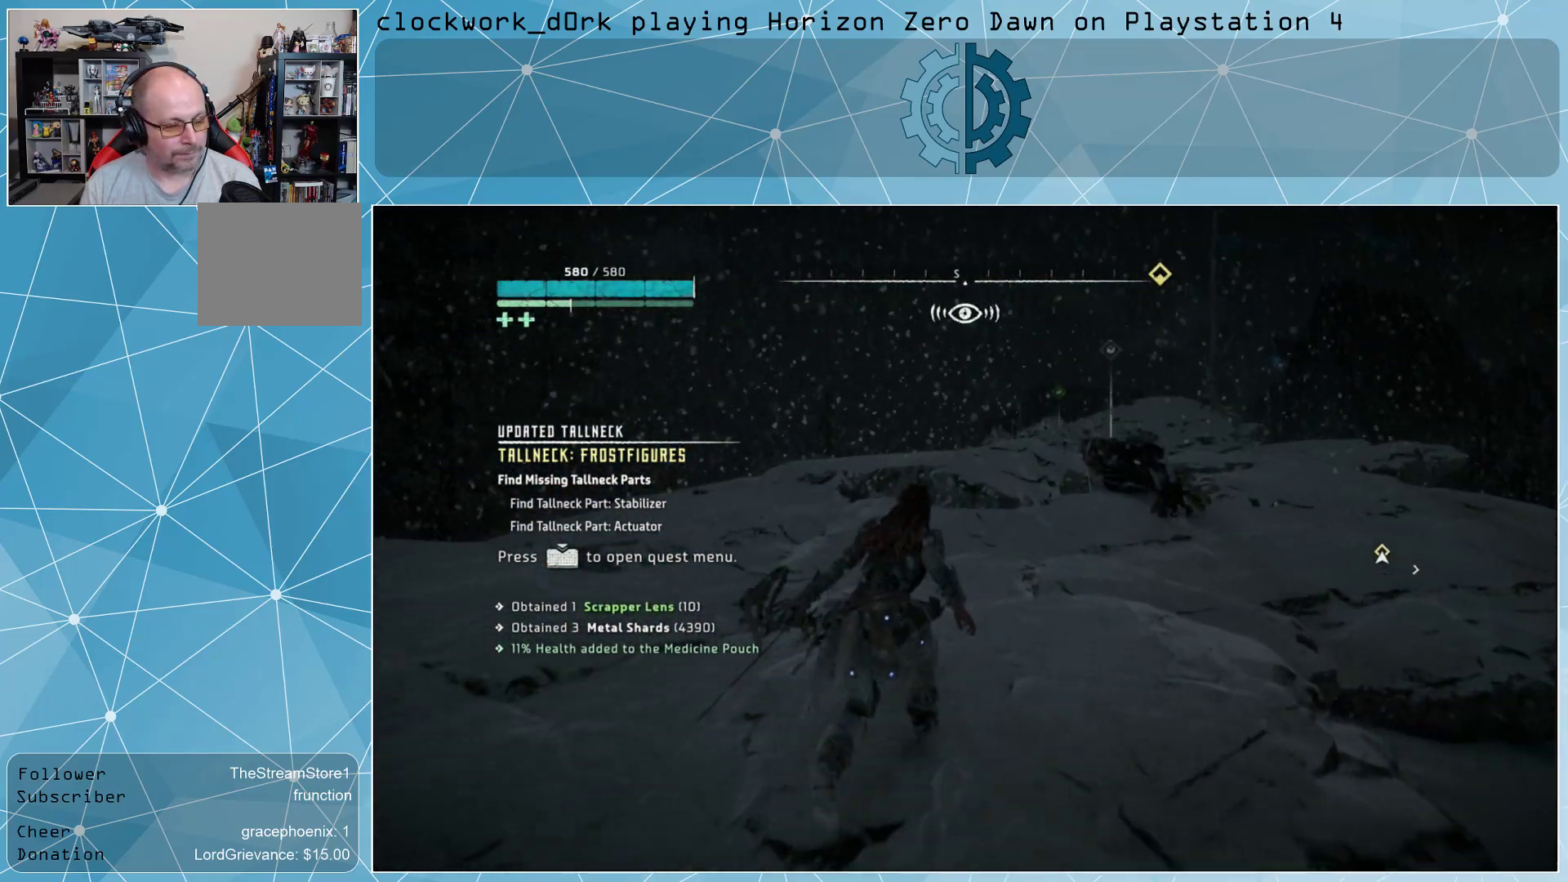
{"buttons": [], "left_stick": "up-right", "right_stick": "center", "events": [[367, "right_stick", "down-left"], [467, "right_stick", "center"]]}
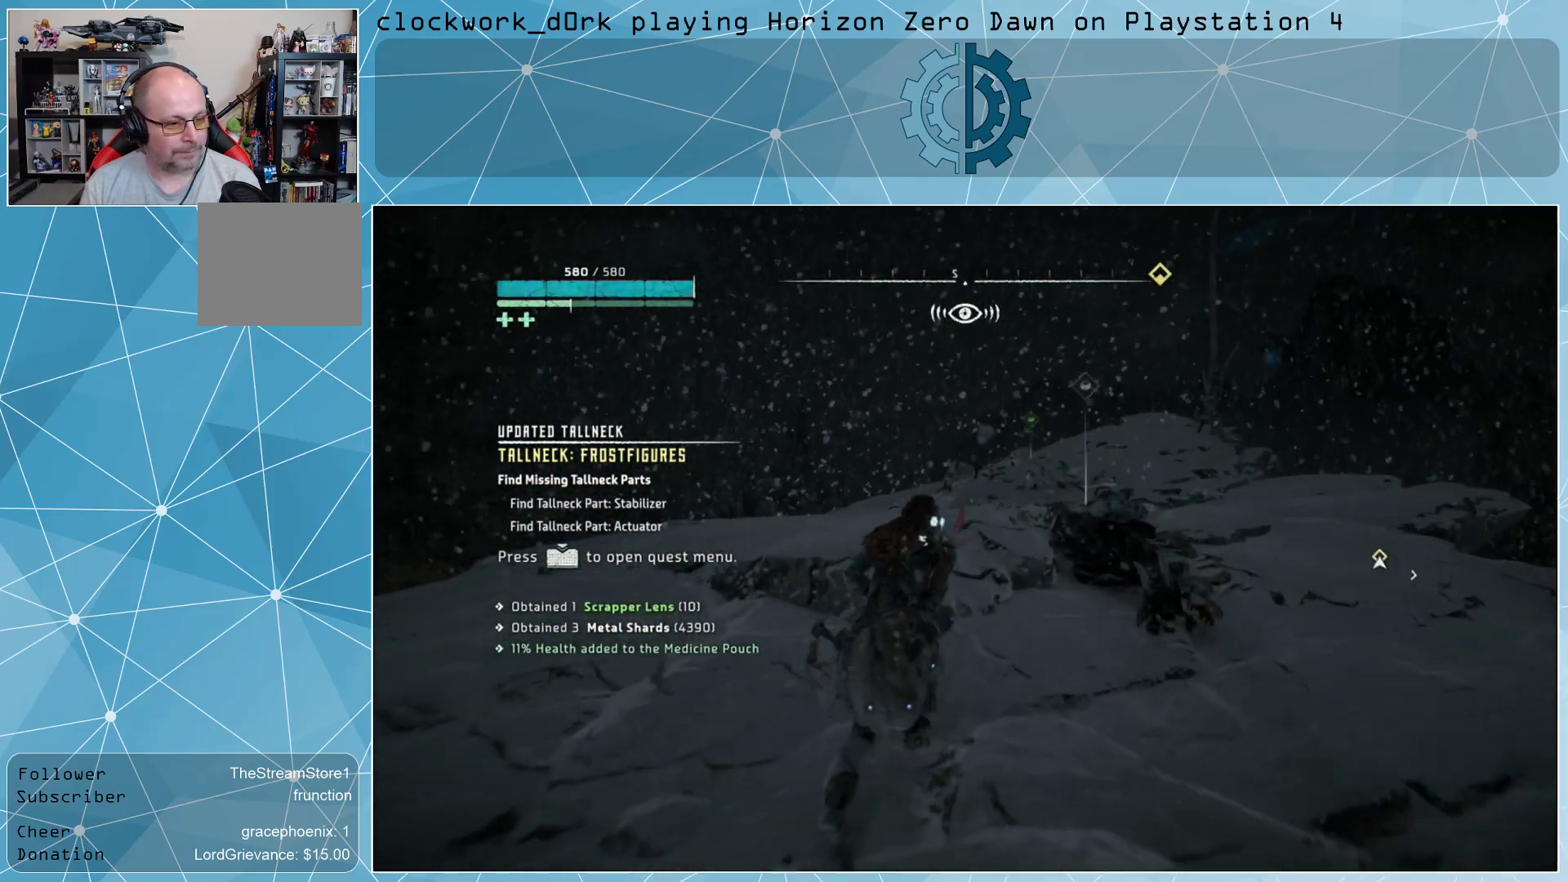
{"buttons": ["TRIANGLE"], "left_stick": "center", "right_stick": "center", "events": [[233, "left_stick", "center"], [333, "TRIANGLE", "down"]]}
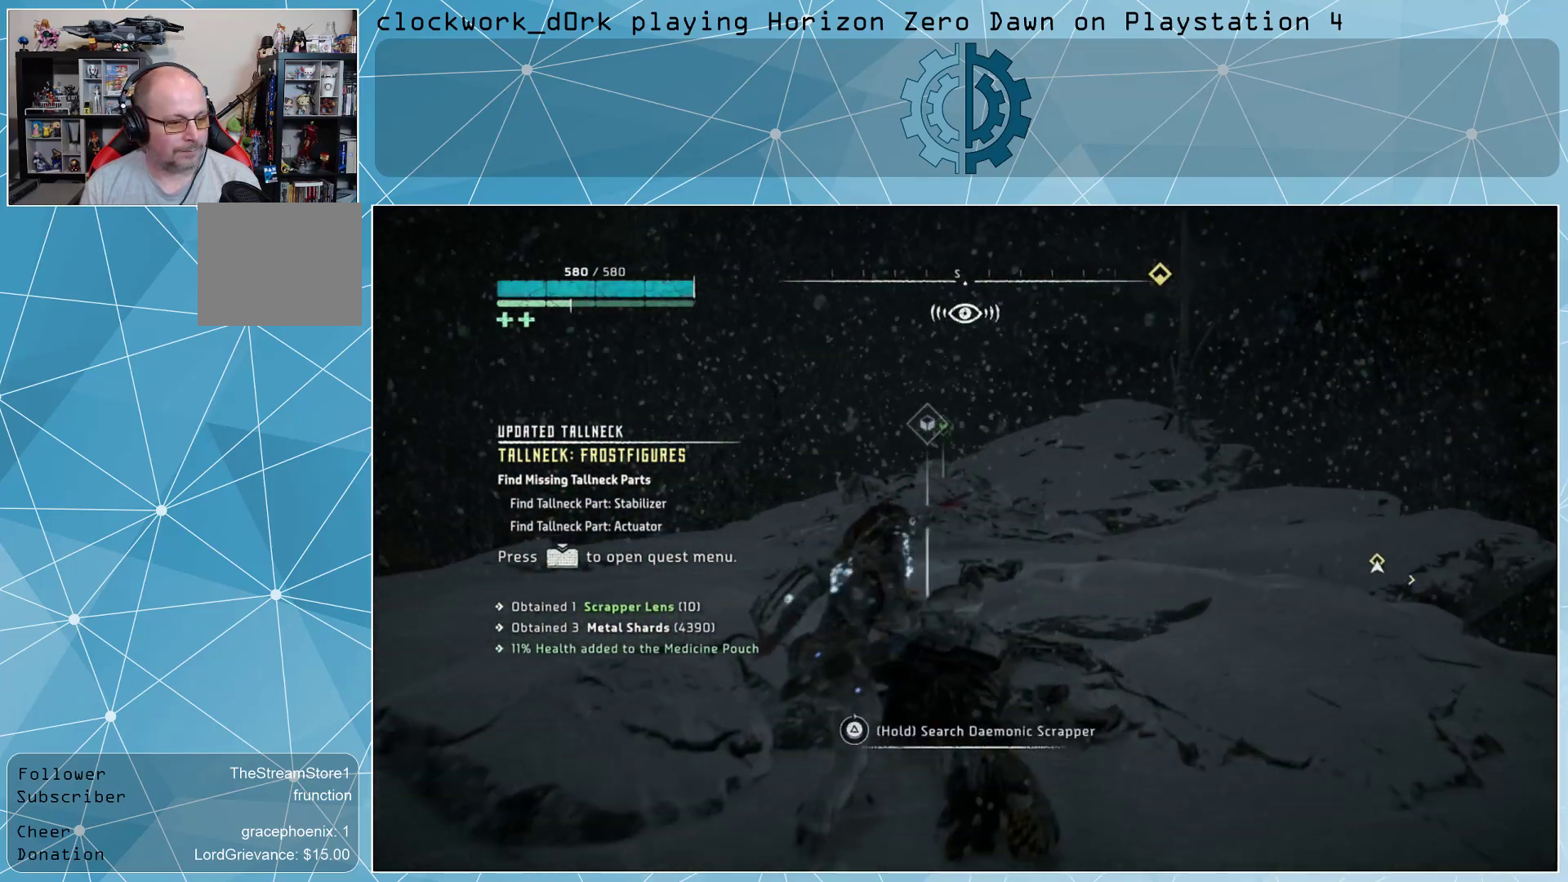
{"buttons": ["TRIANGLE"], "left_stick": "center", "right_stick": "center", "events": []}
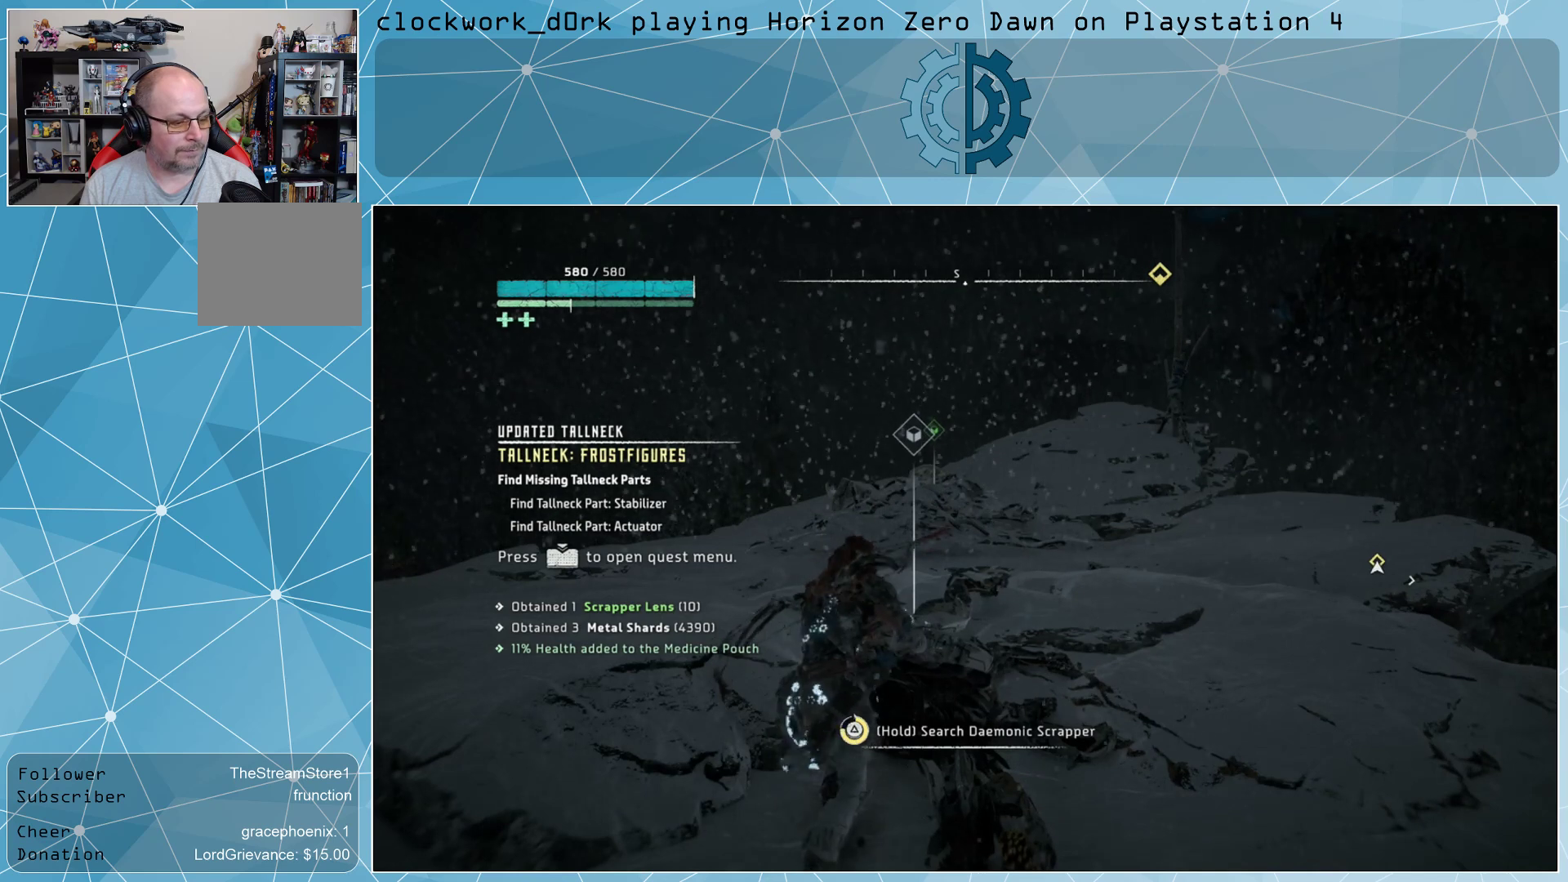
{"buttons": [], "left_stick": "center", "right_stick": "center", "events": [[200, "TRIANGLE", "up"], [300, "TRIANGLE", "down"], [400, "TRIANGLE", "up"]]}
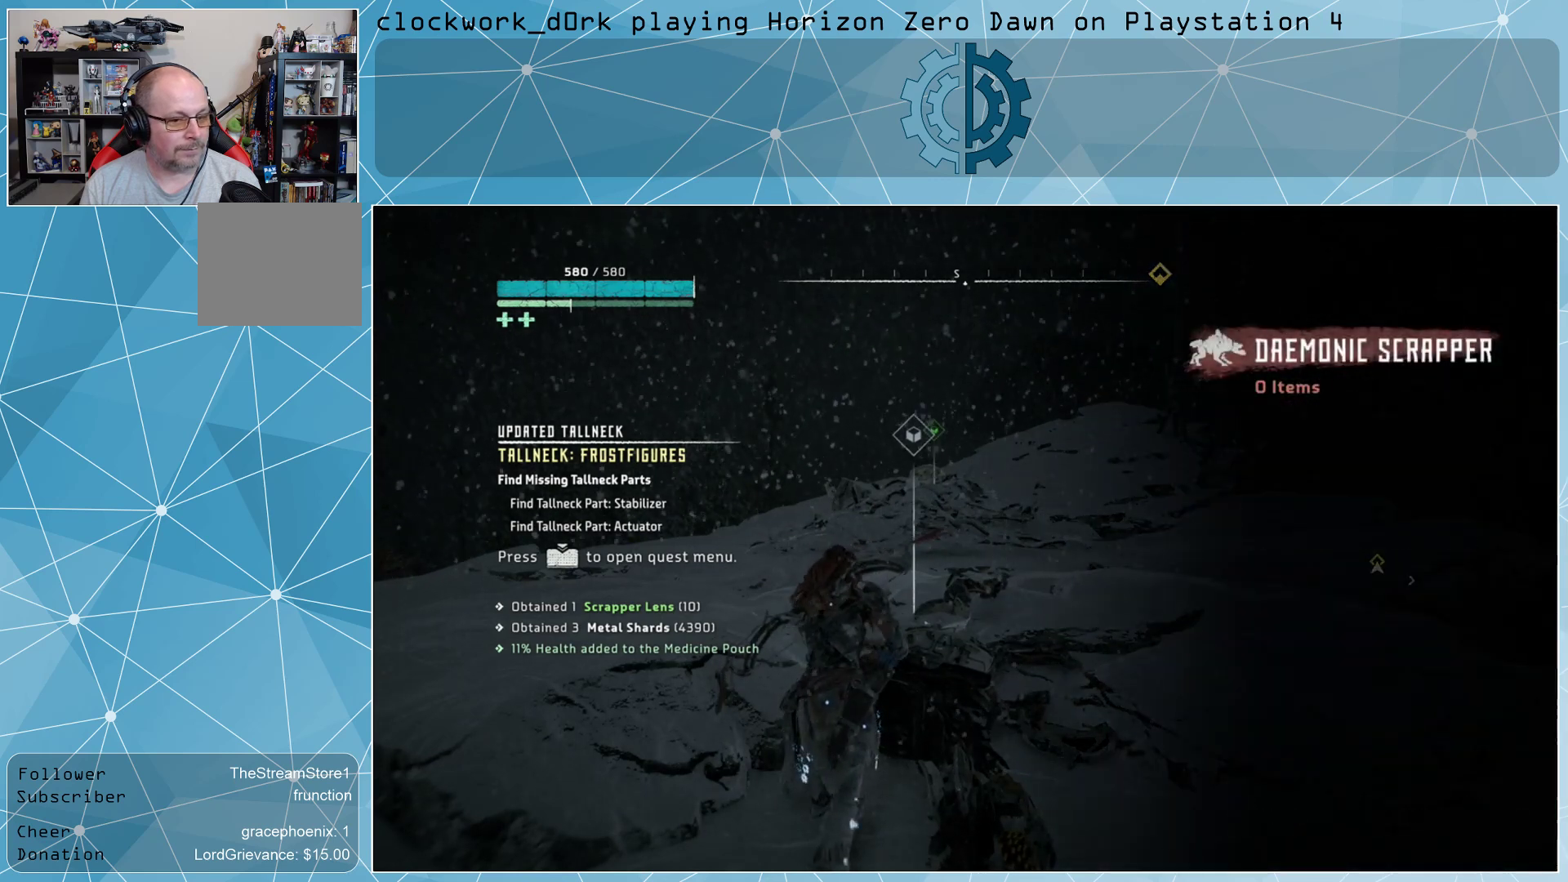
{"buttons": [], "left_stick": "right", "right_stick": "center", "events": [[33, "left_stick", "down-right"], [333, "left_stick", "right"]]}
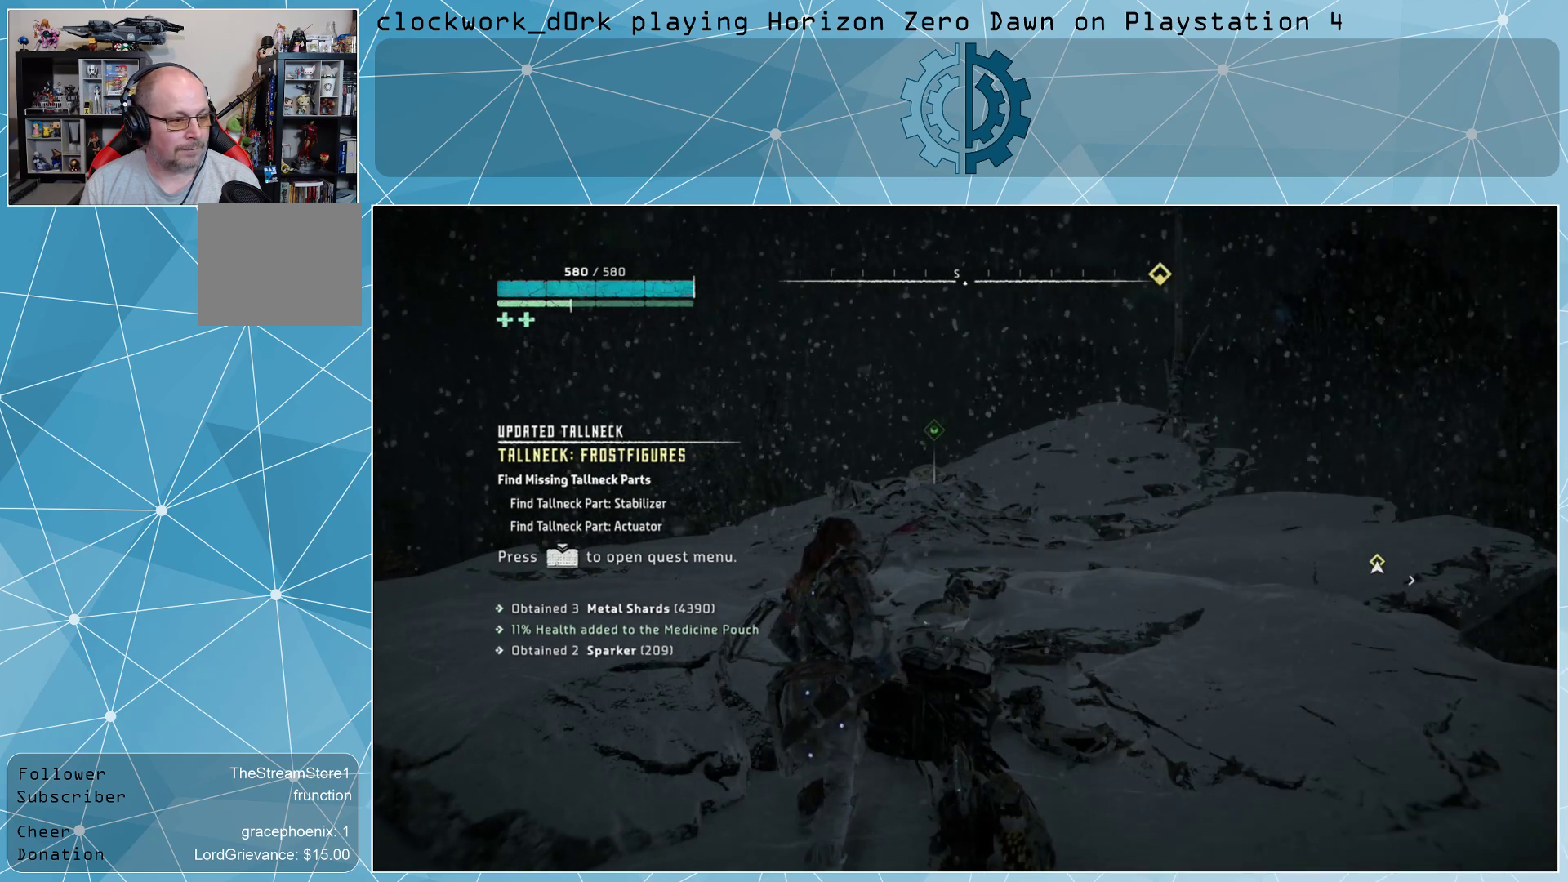
{"buttons": [], "left_stick": "up-right", "right_stick": "center", "events": [[133, "left_stick", "up-right"], [133, "right_stick", "down-left"], [267, "right_stick", "center"]]}
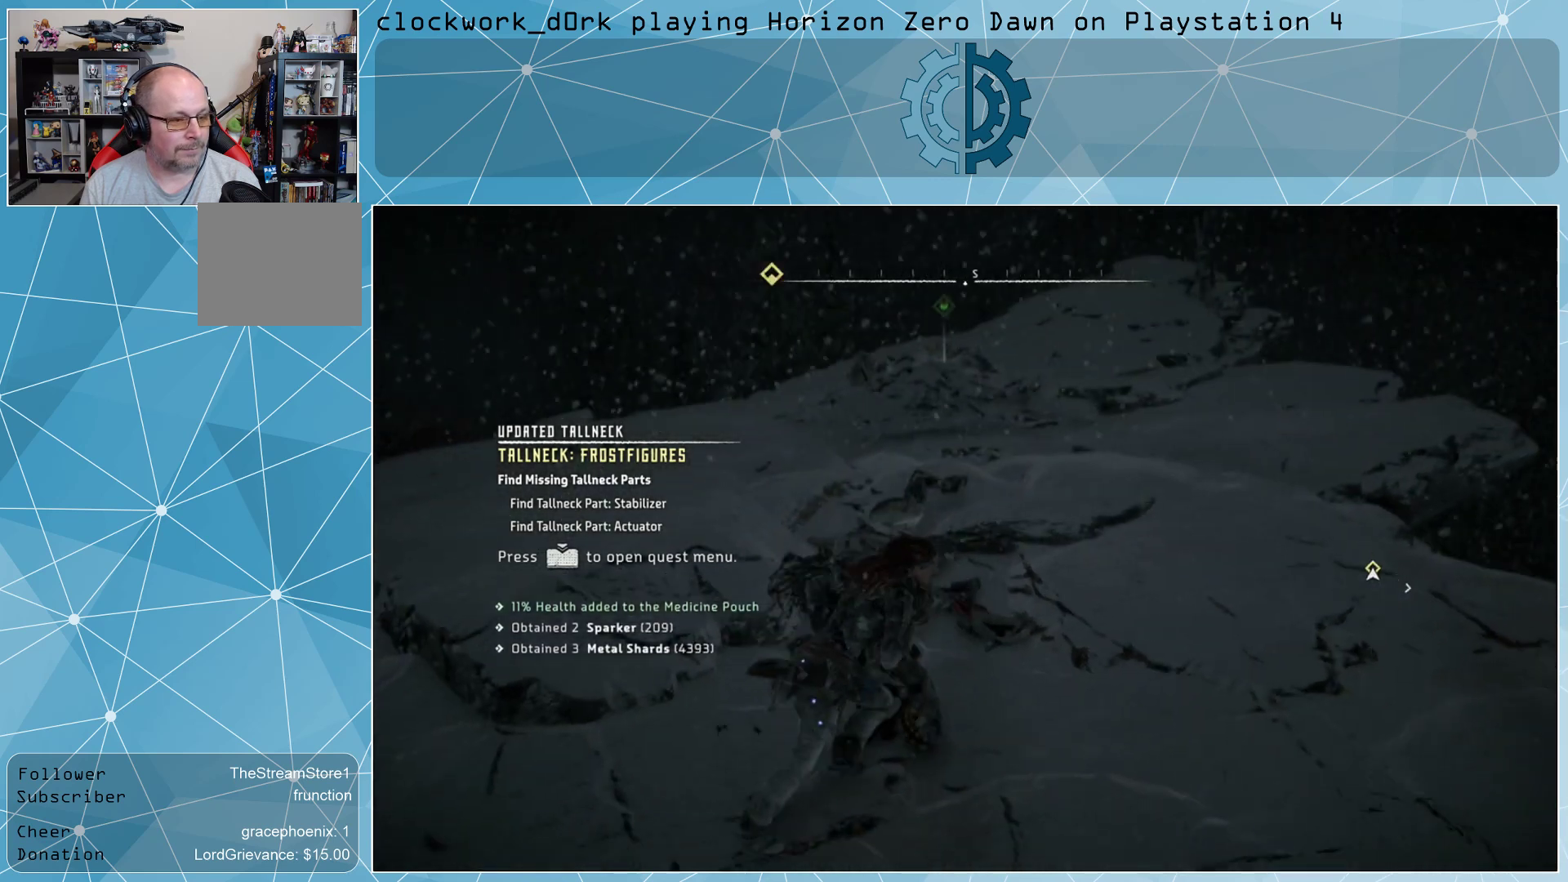
{"buttons": [], "left_stick": "up-right", "right_stick": "center", "events": [[167, "right_stick", "up-left"], [267, "right_stick", "center"]]}
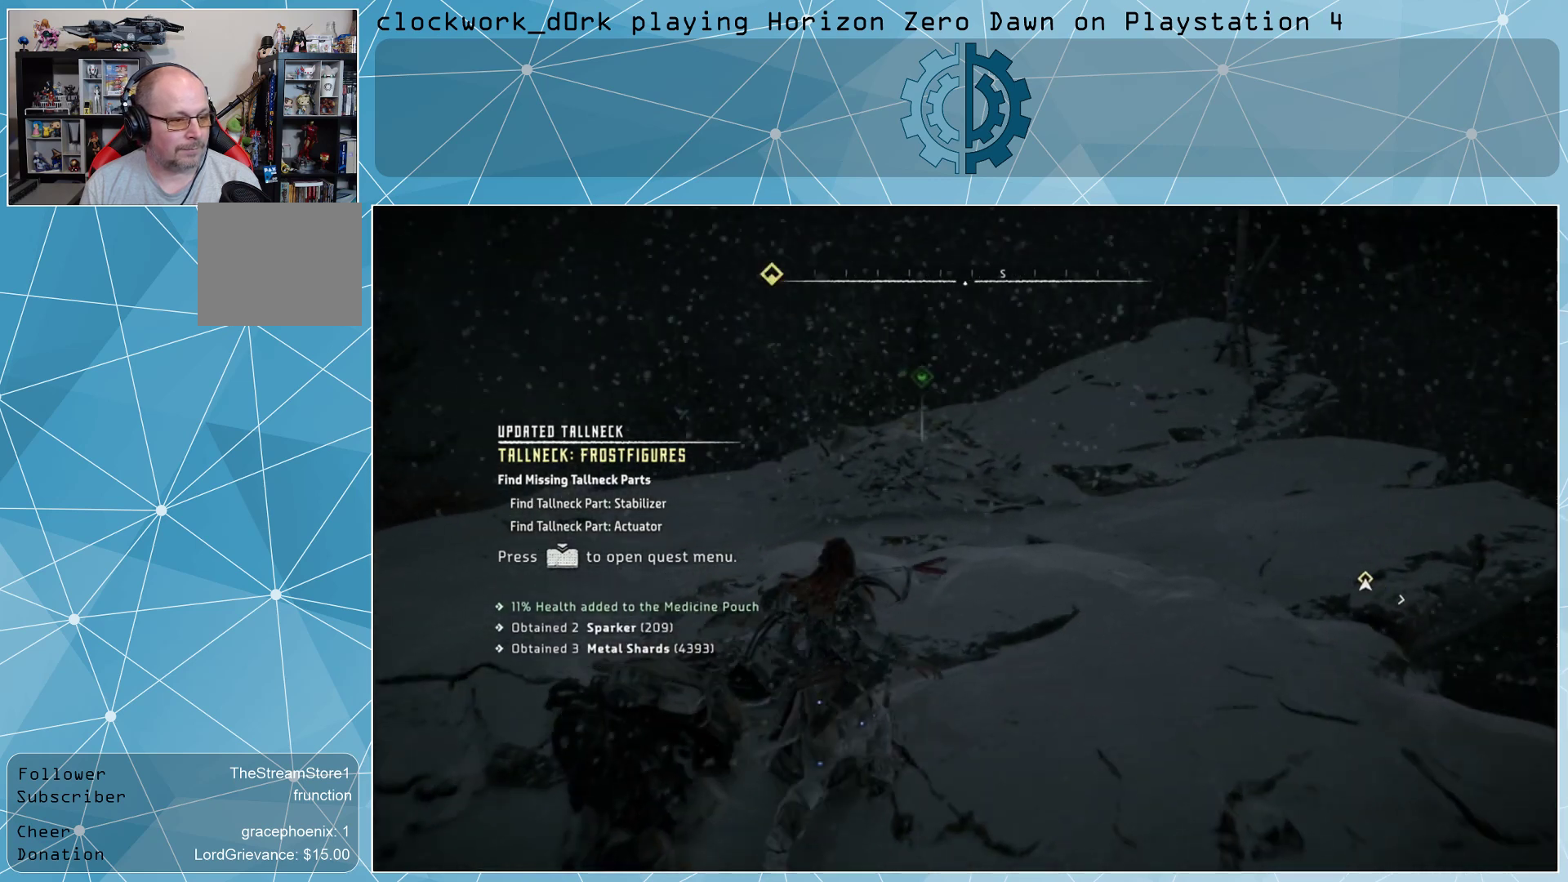
{"buttons": [], "left_stick": "up-right", "right_stick": "center", "events": [[267, "right_stick", "down-left"], [400, "right_stick", "center"]]}
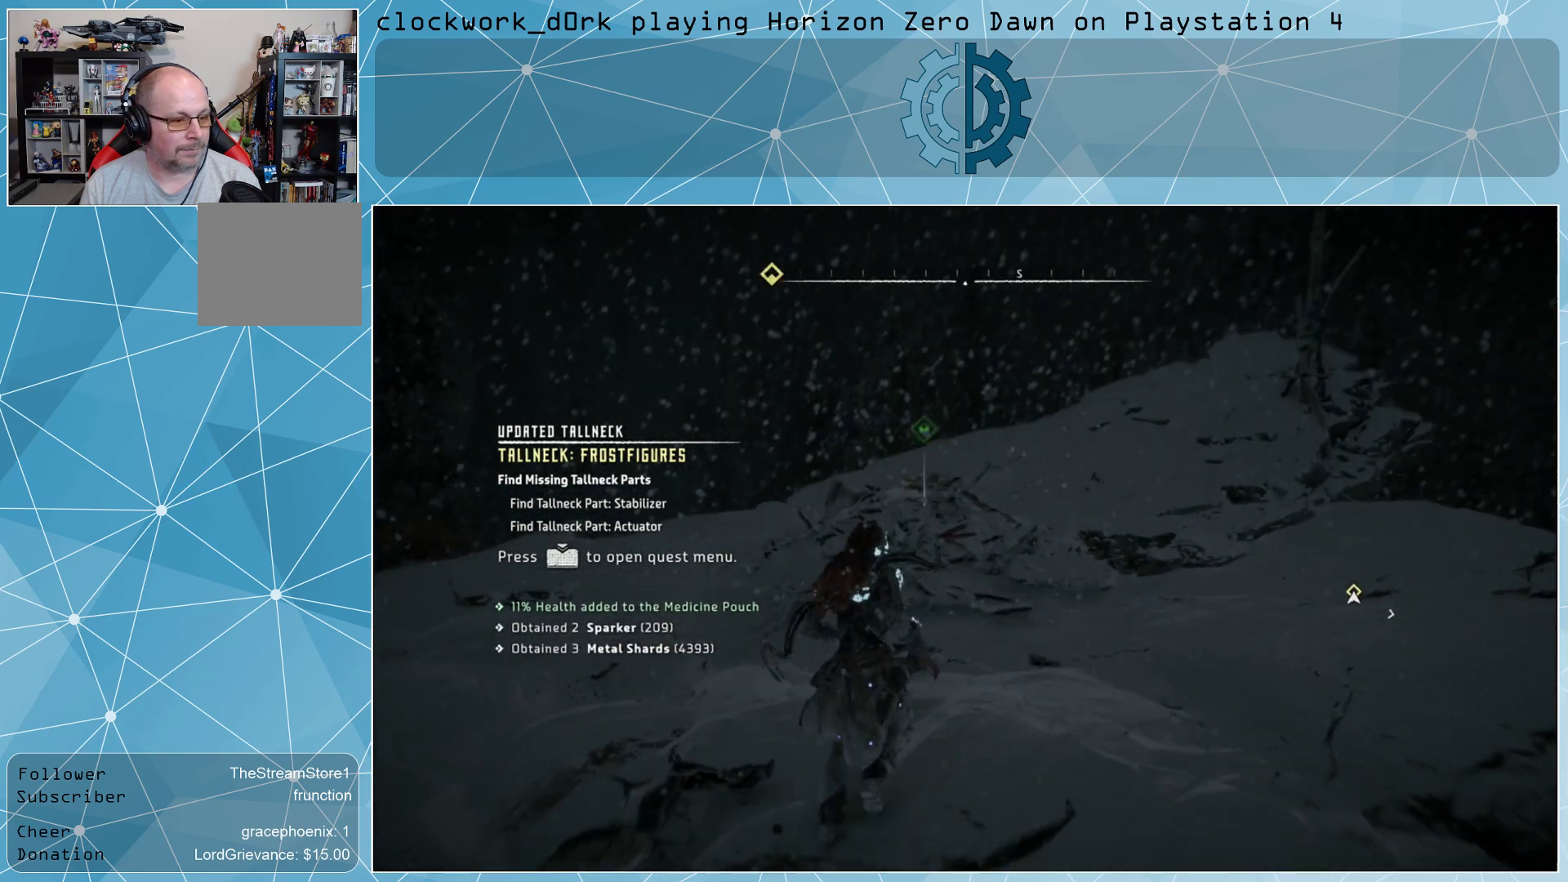
{"buttons": [], "left_stick": "center", "right_stick": "center", "events": [[267, "left_stick", "up"], [500, "left_stick", "center"]]}
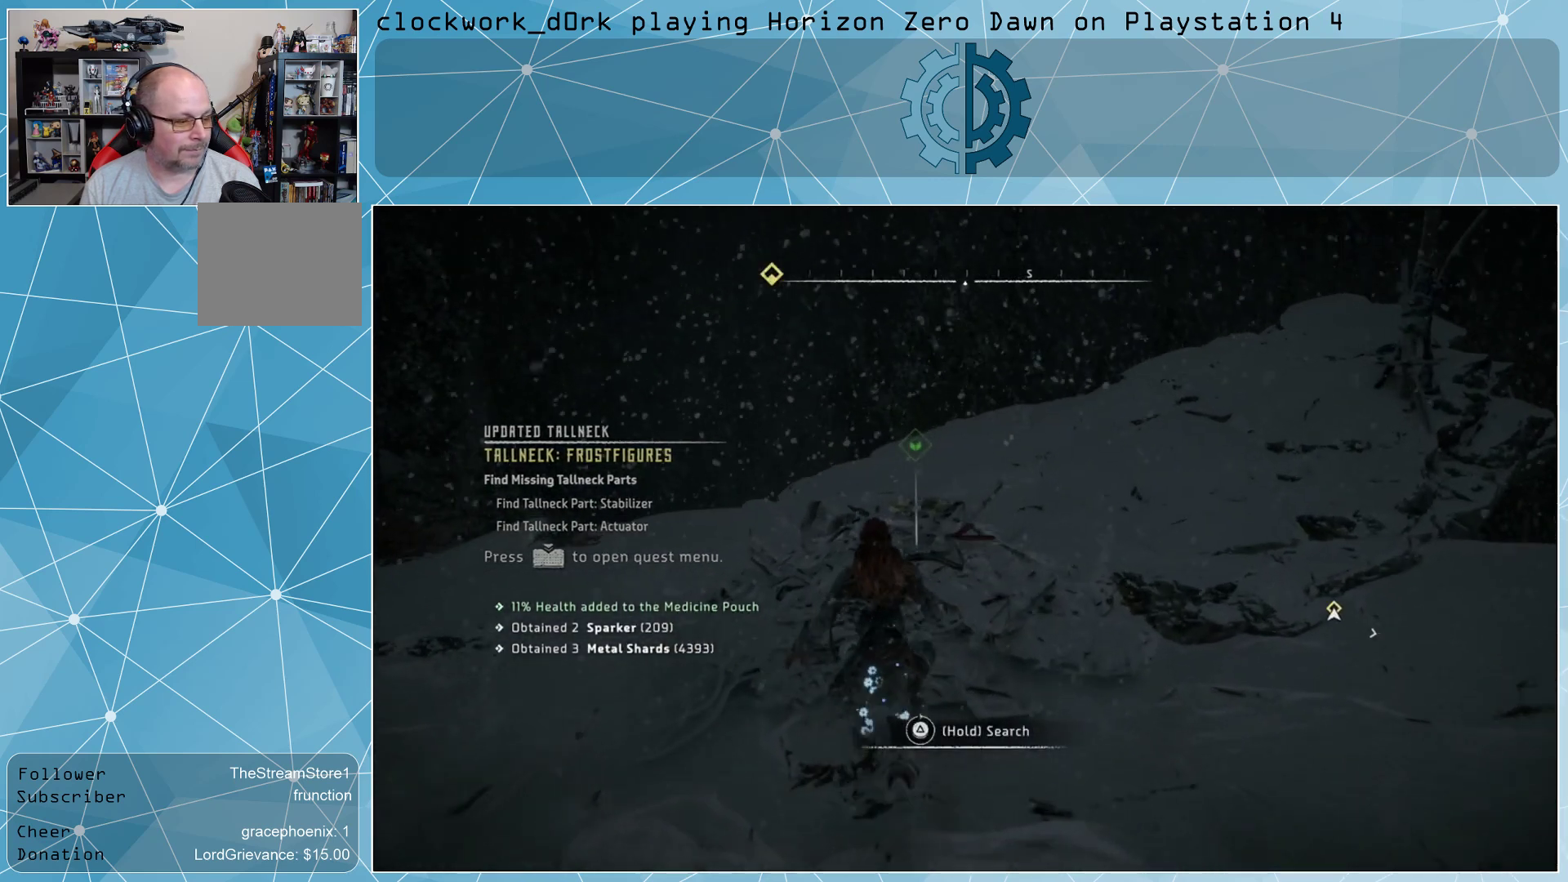
{"buttons": ["TRIANGLE"], "left_stick": "center", "right_stick": "center", "events": [[100, "TRIANGLE", "down"]]}
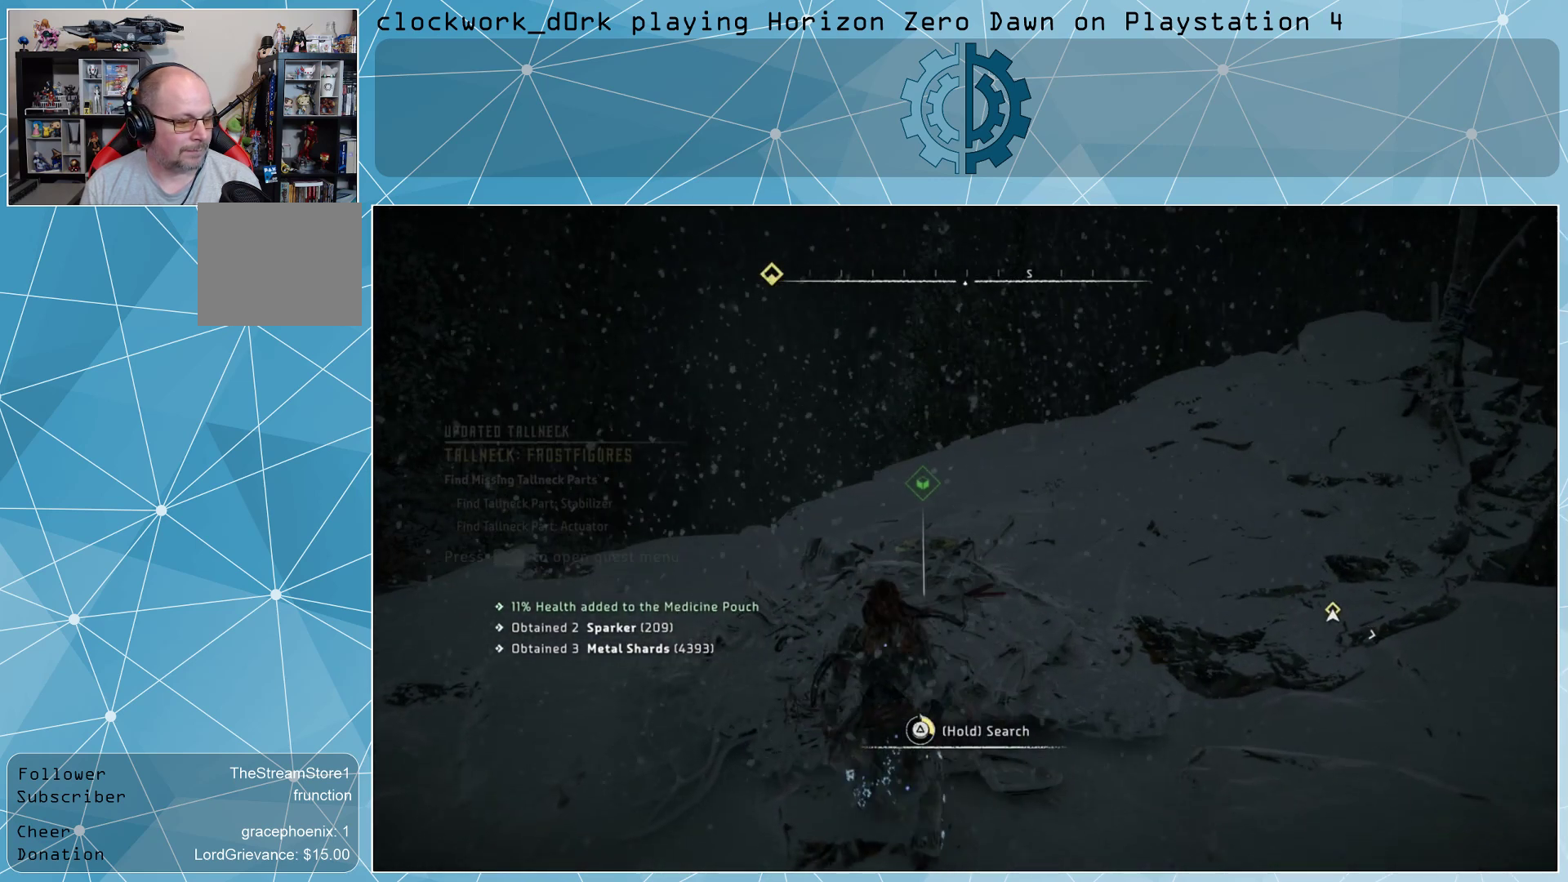
{"buttons": [], "left_stick": "center", "right_stick": "center", "events": [[467, "TRIANGLE", "up"]]}
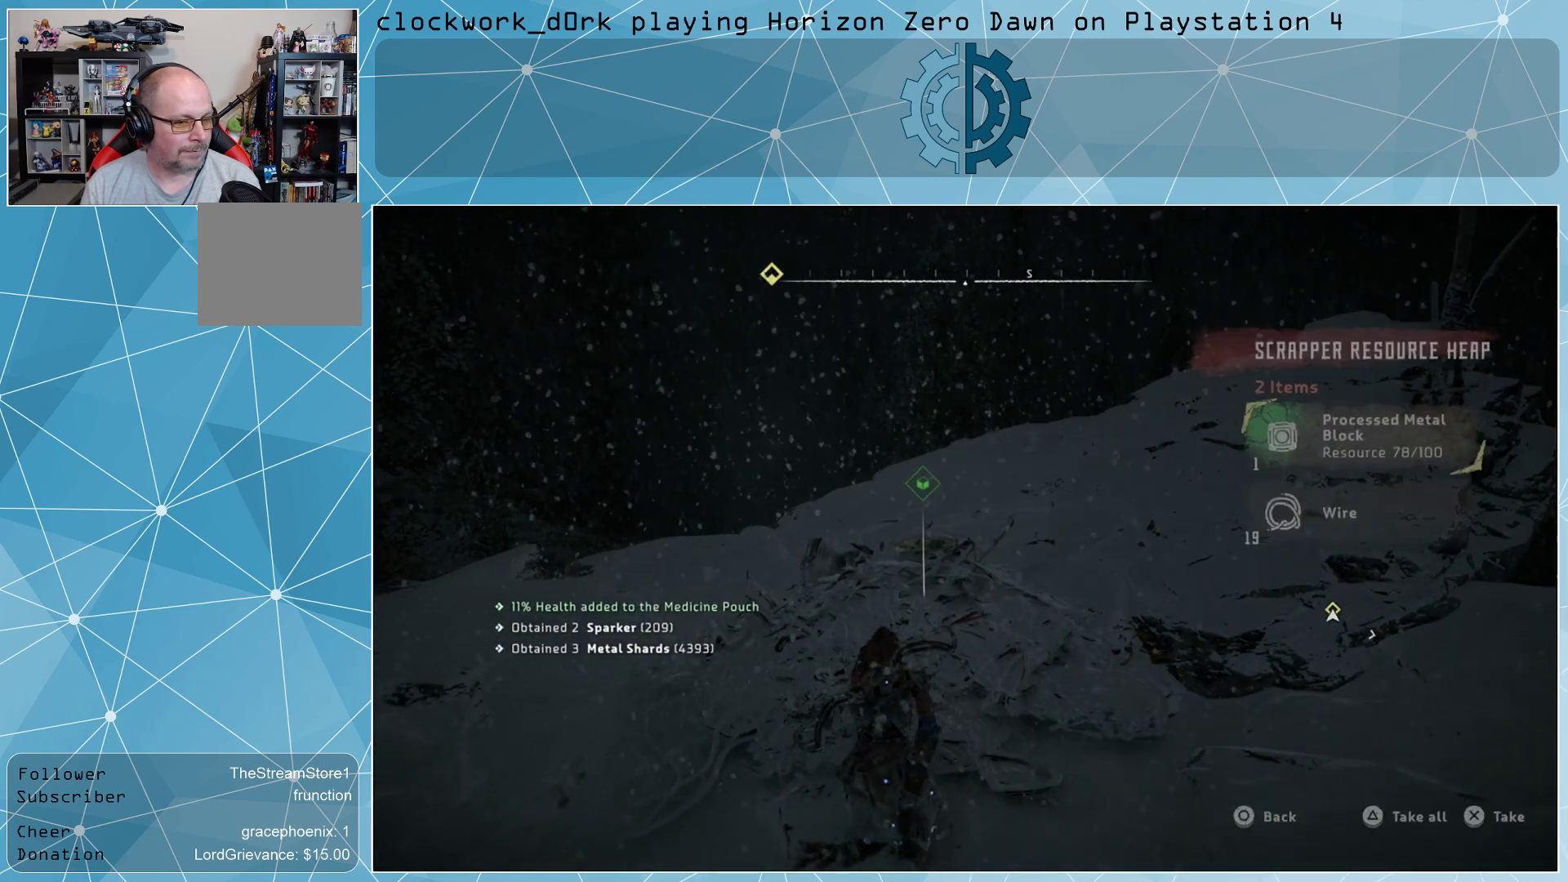
{"buttons": [], "left_stick": "center", "right_stick": "center", "events": [[133, "TRIANGLE", "down"], [233, "TRIANGLE", "up"]]}
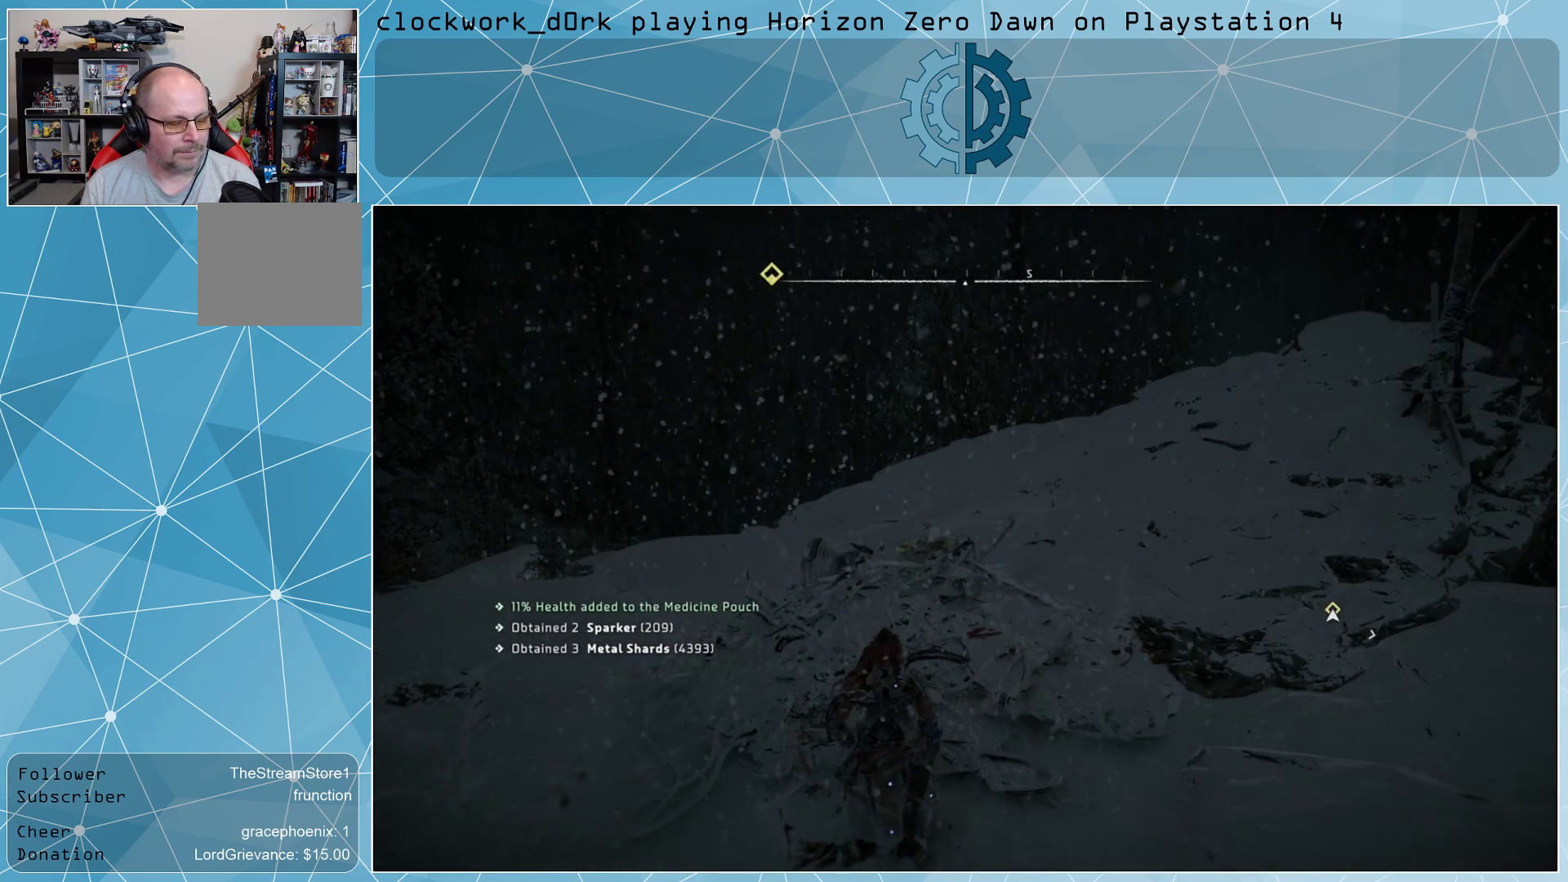
{"buttons": [], "left_stick": "center", "right_stick": "center", "events": []}
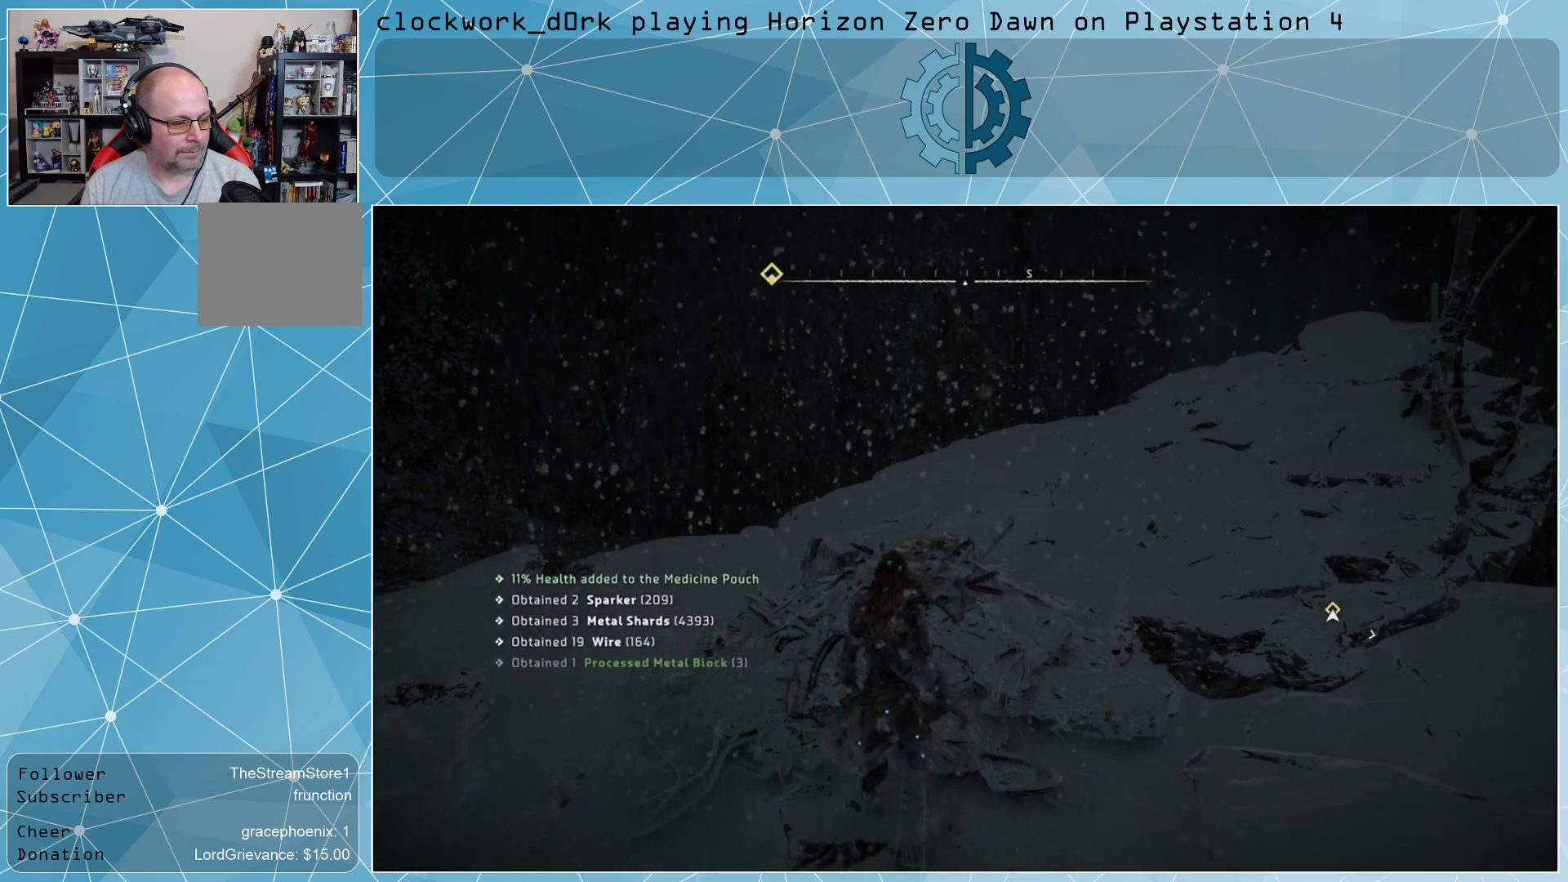
{"buttons": [], "left_stick": "center", "right_stick": "center", "events": [[67, "TOUCHPAD", "down"], [167, "TOUCHPAD", "up"]]}
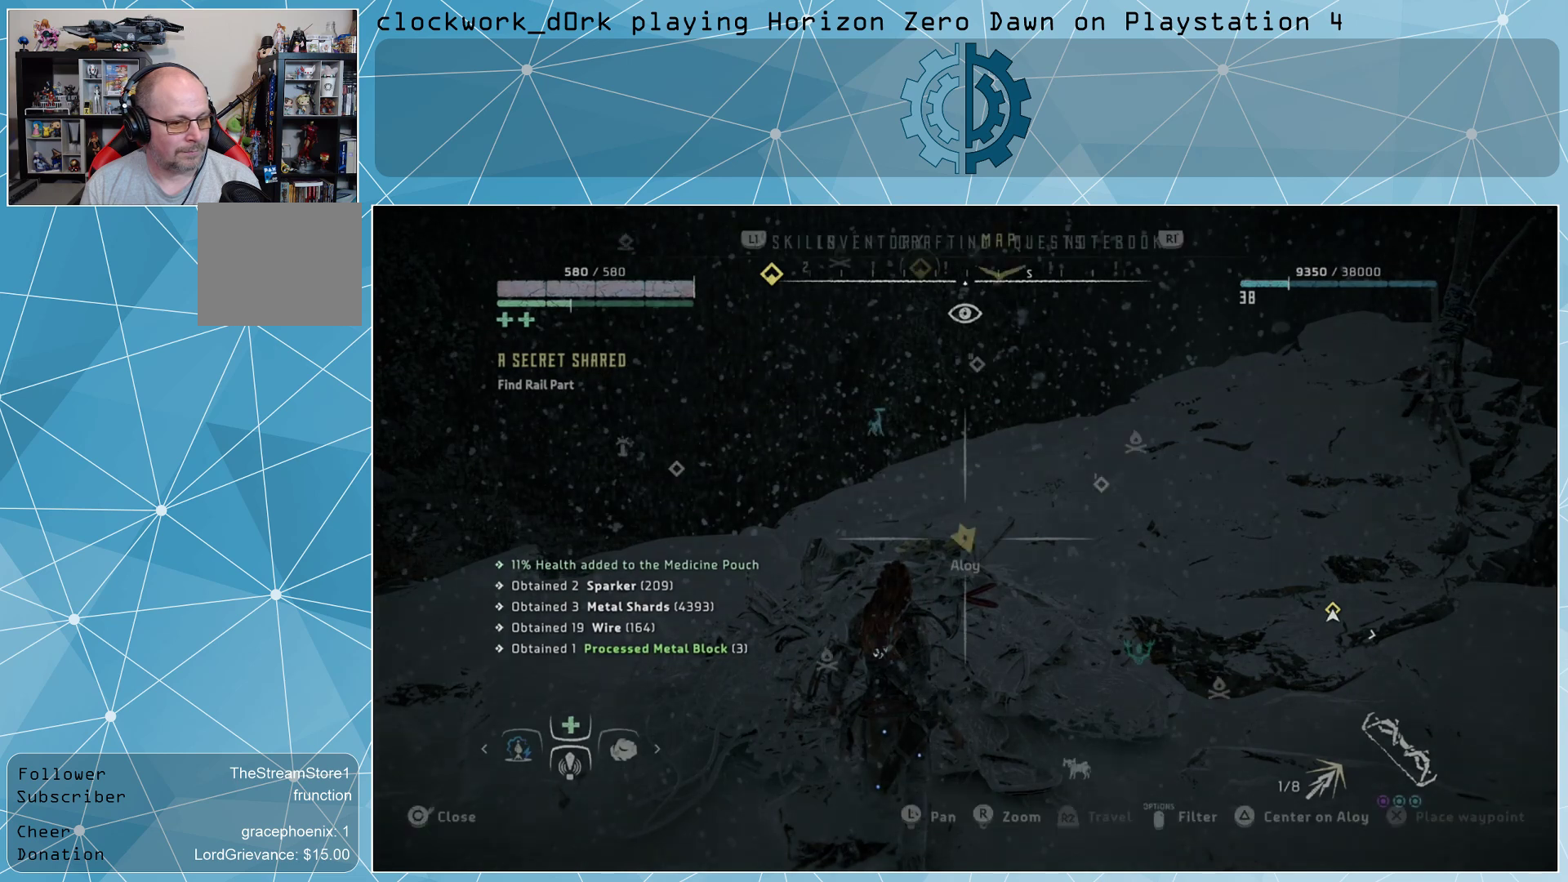
{"buttons": [], "left_stick": "center", "right_stick": "center", "events": []}
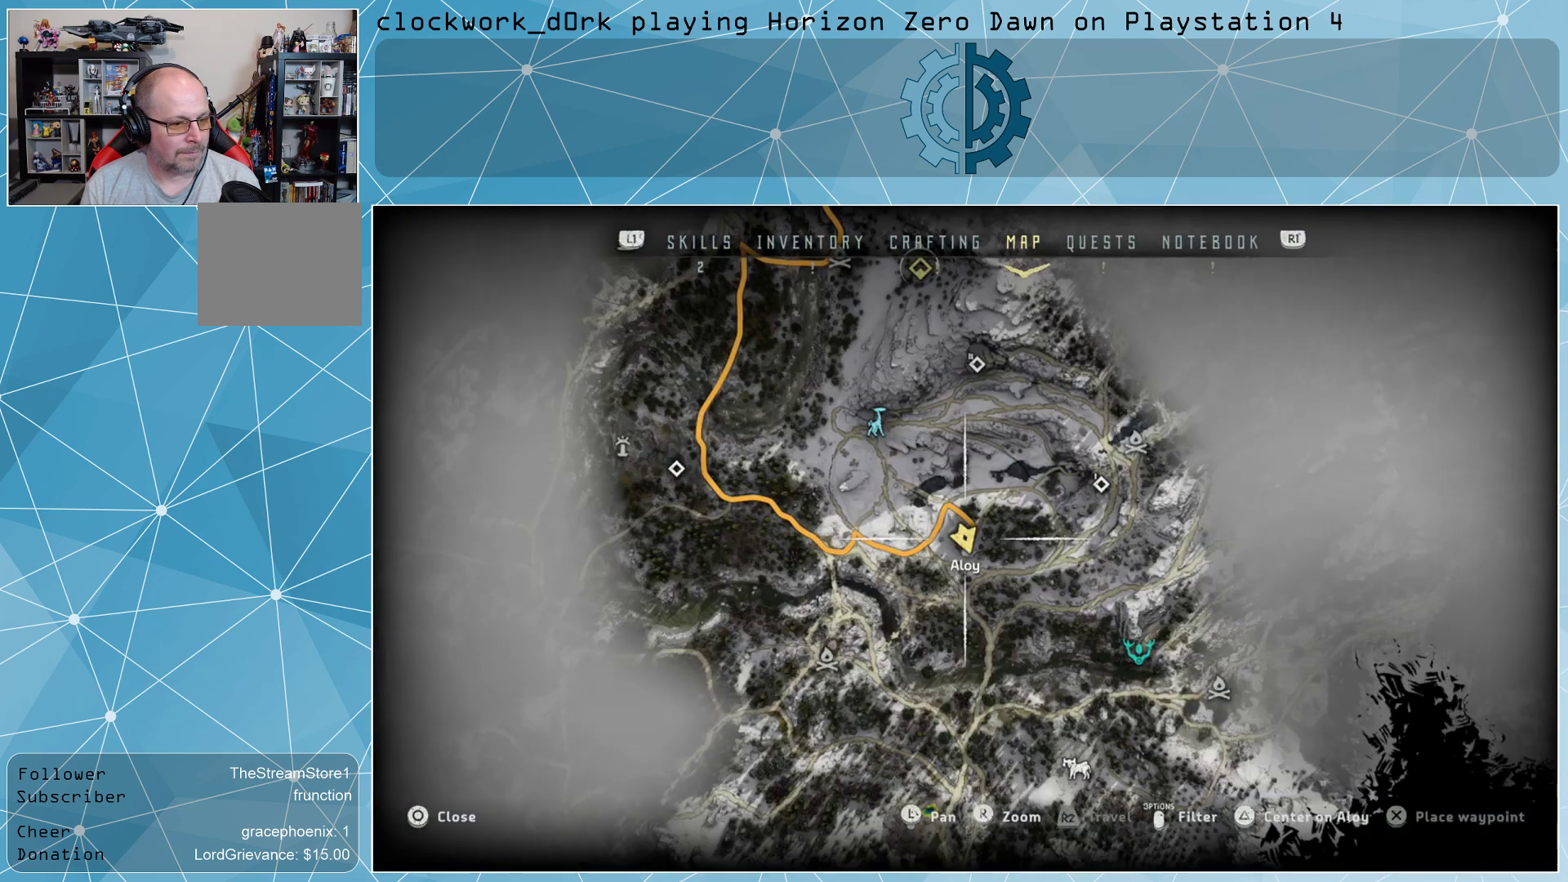
{"buttons": [], "left_stick": "up-right", "right_stick": "center", "events": [[300, "left_stick", "up-right"]]}
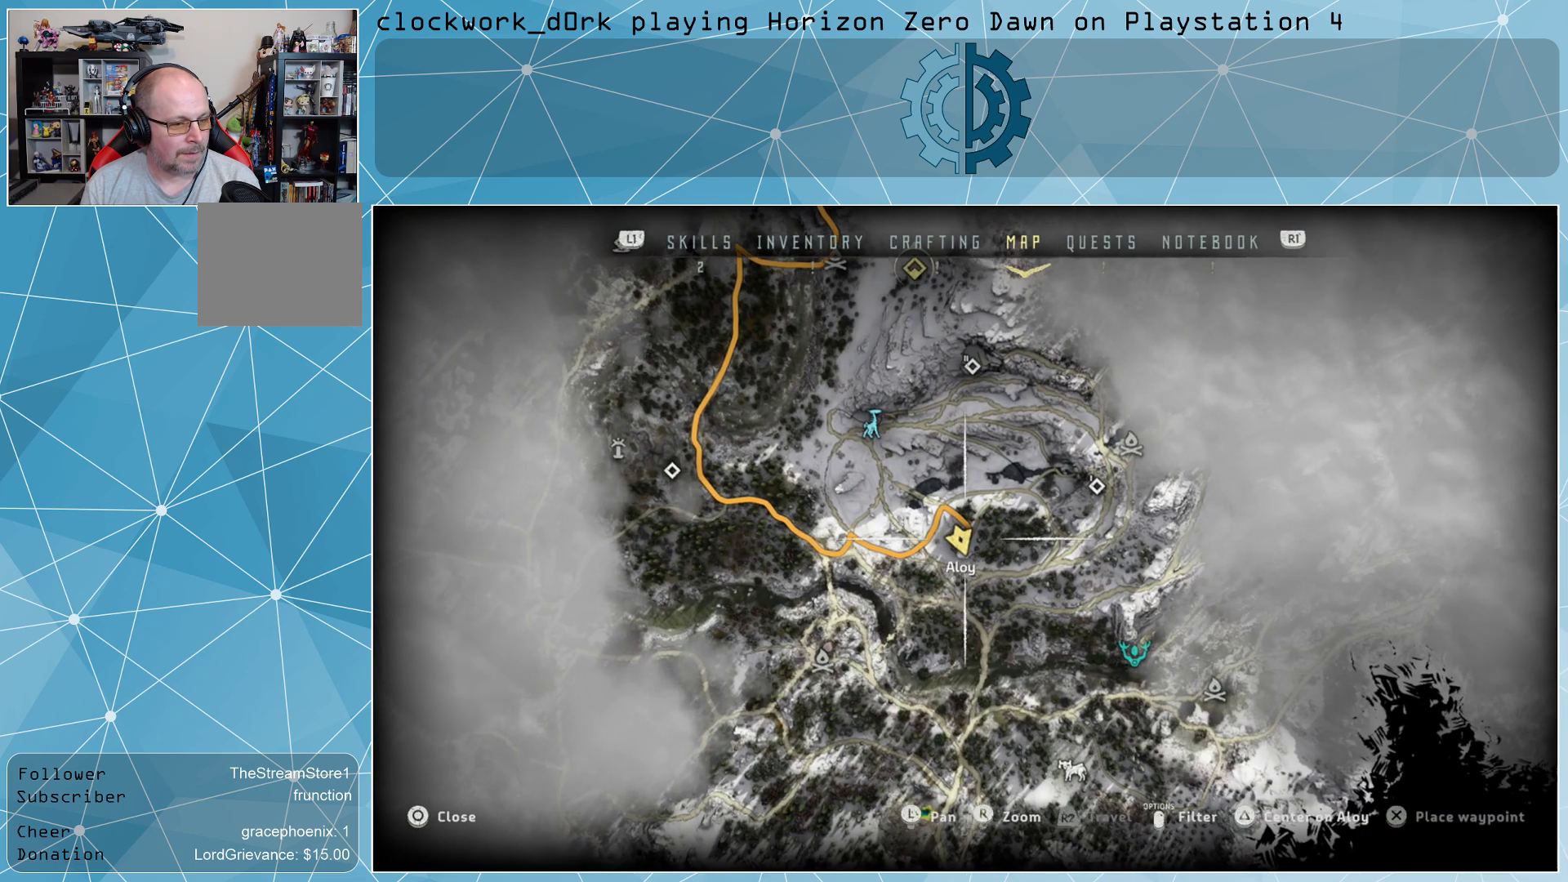
{"buttons": [], "left_stick": "center", "right_stick": "center", "events": [[167, "left_stick", "center"]]}
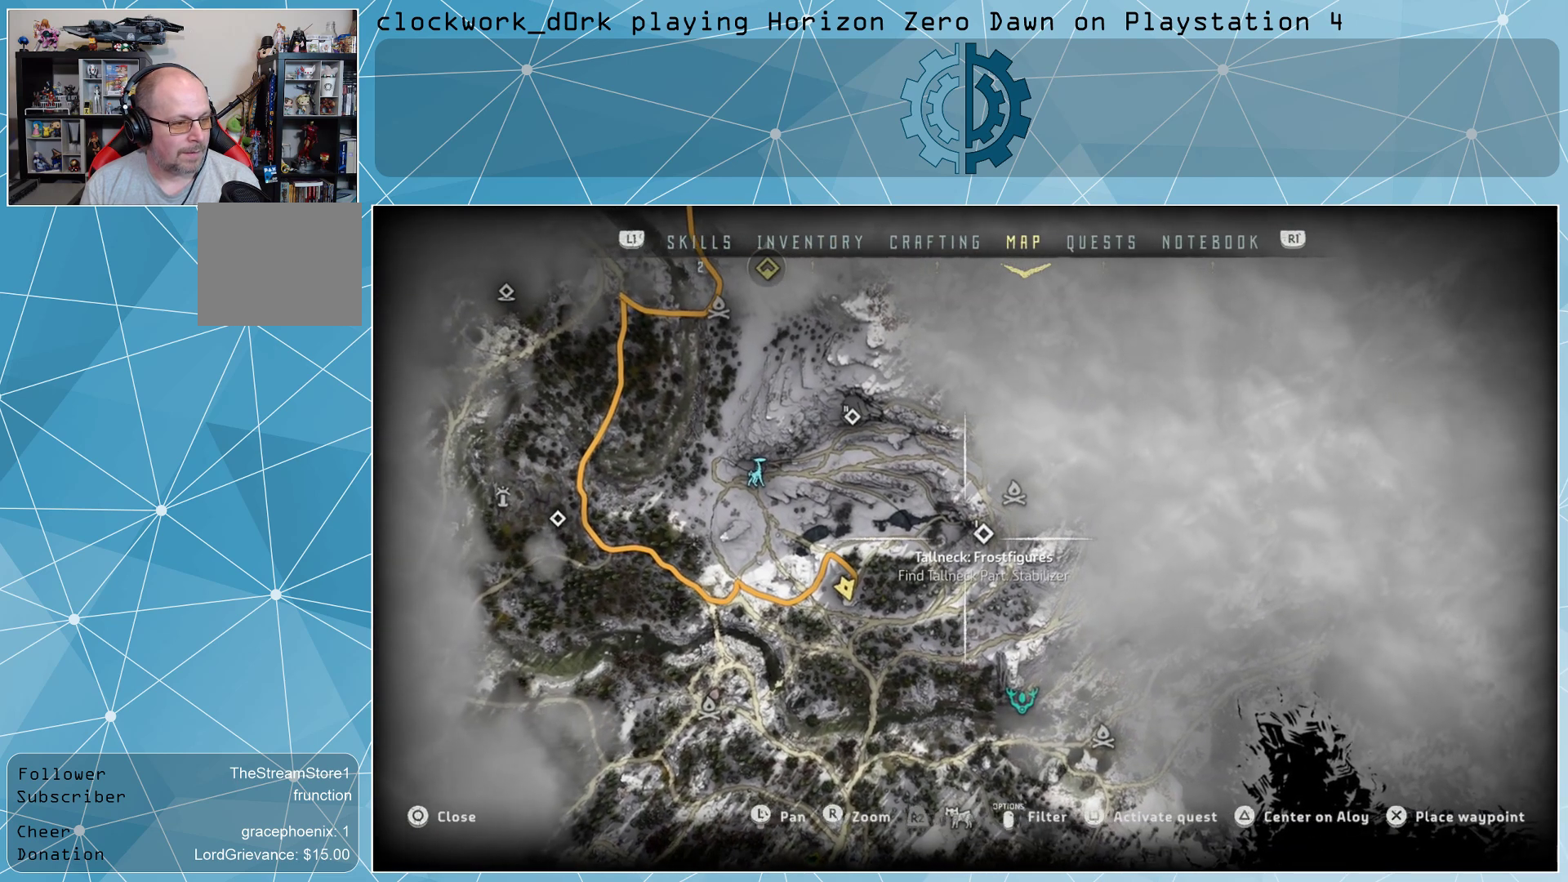
{"buttons": [], "left_stick": "center", "right_stick": "center", "events": []}
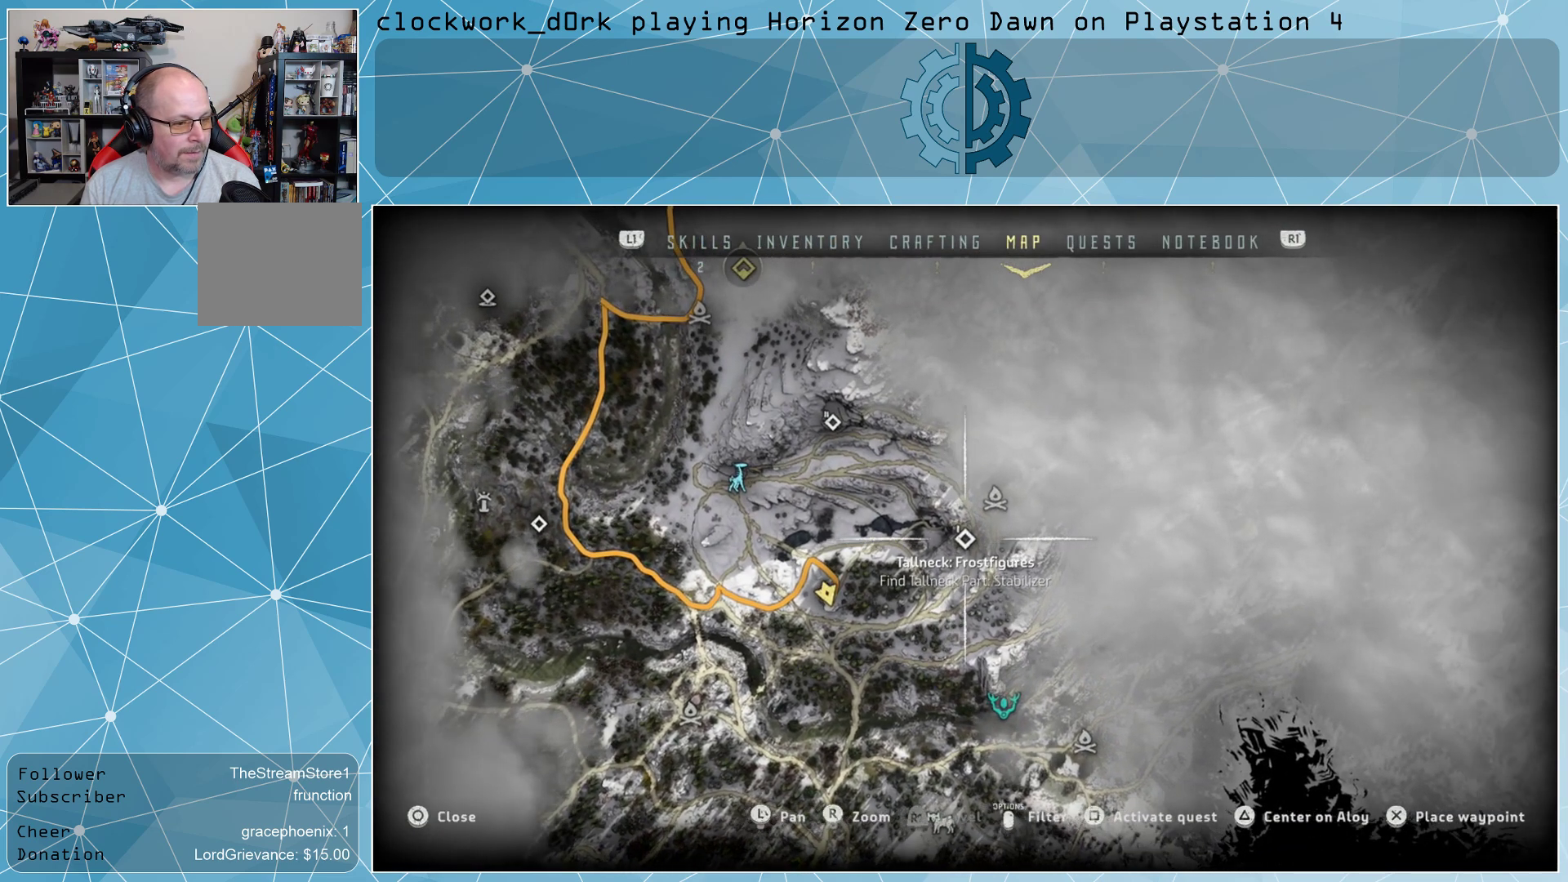
{"buttons": [], "left_stick": "center", "right_stick": "center", "events": [[167, "CROSS", "down"], [267, "CROSS", "up"]]}
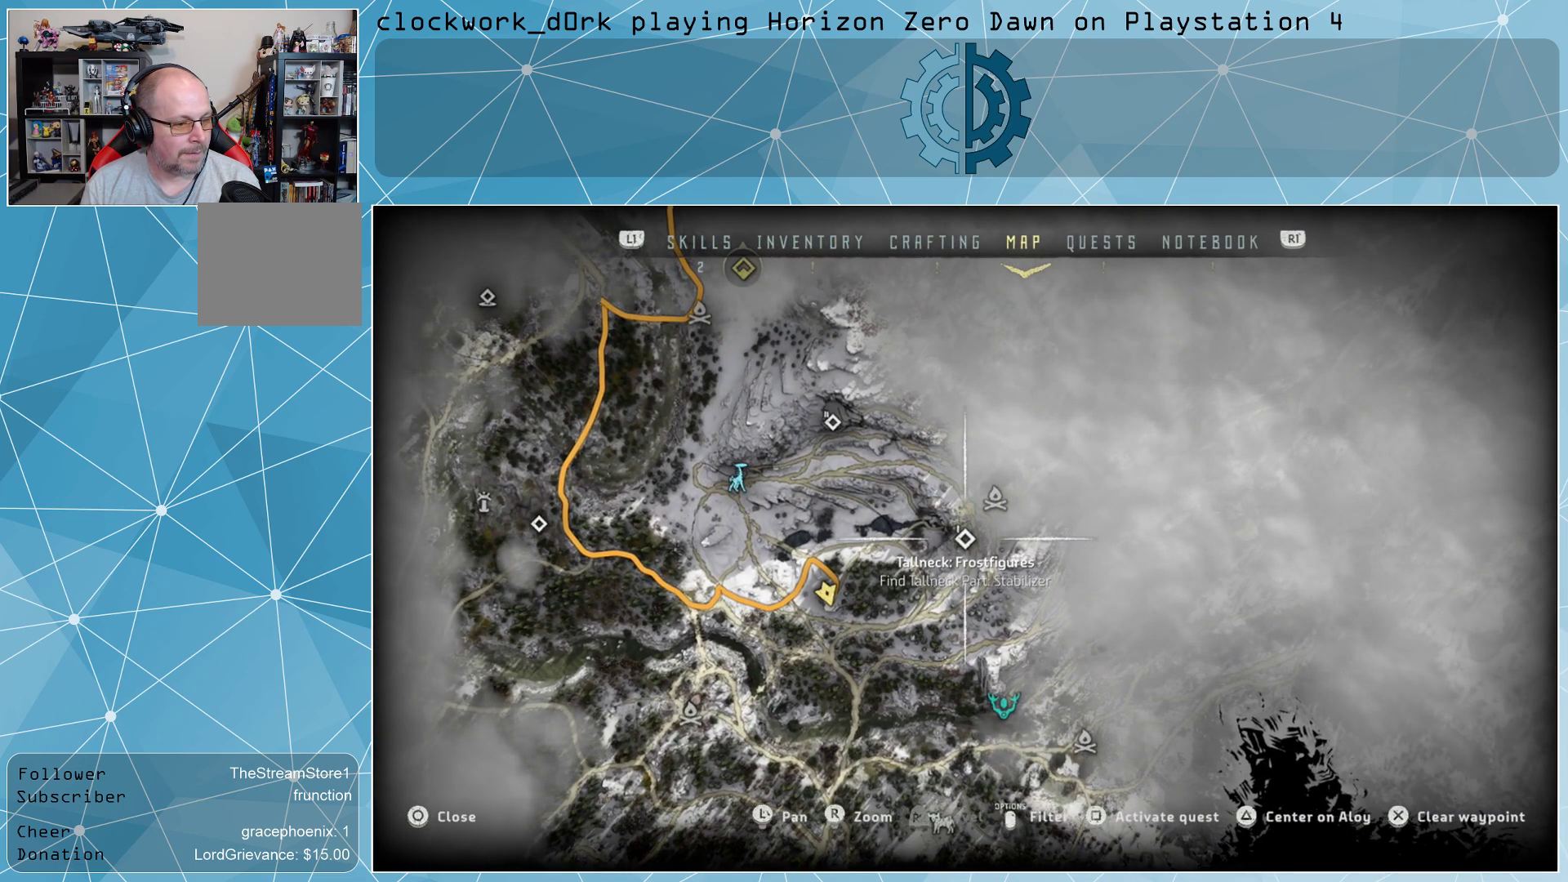
{"buttons": [], "left_stick": "center", "right_stick": "center", "events": []}
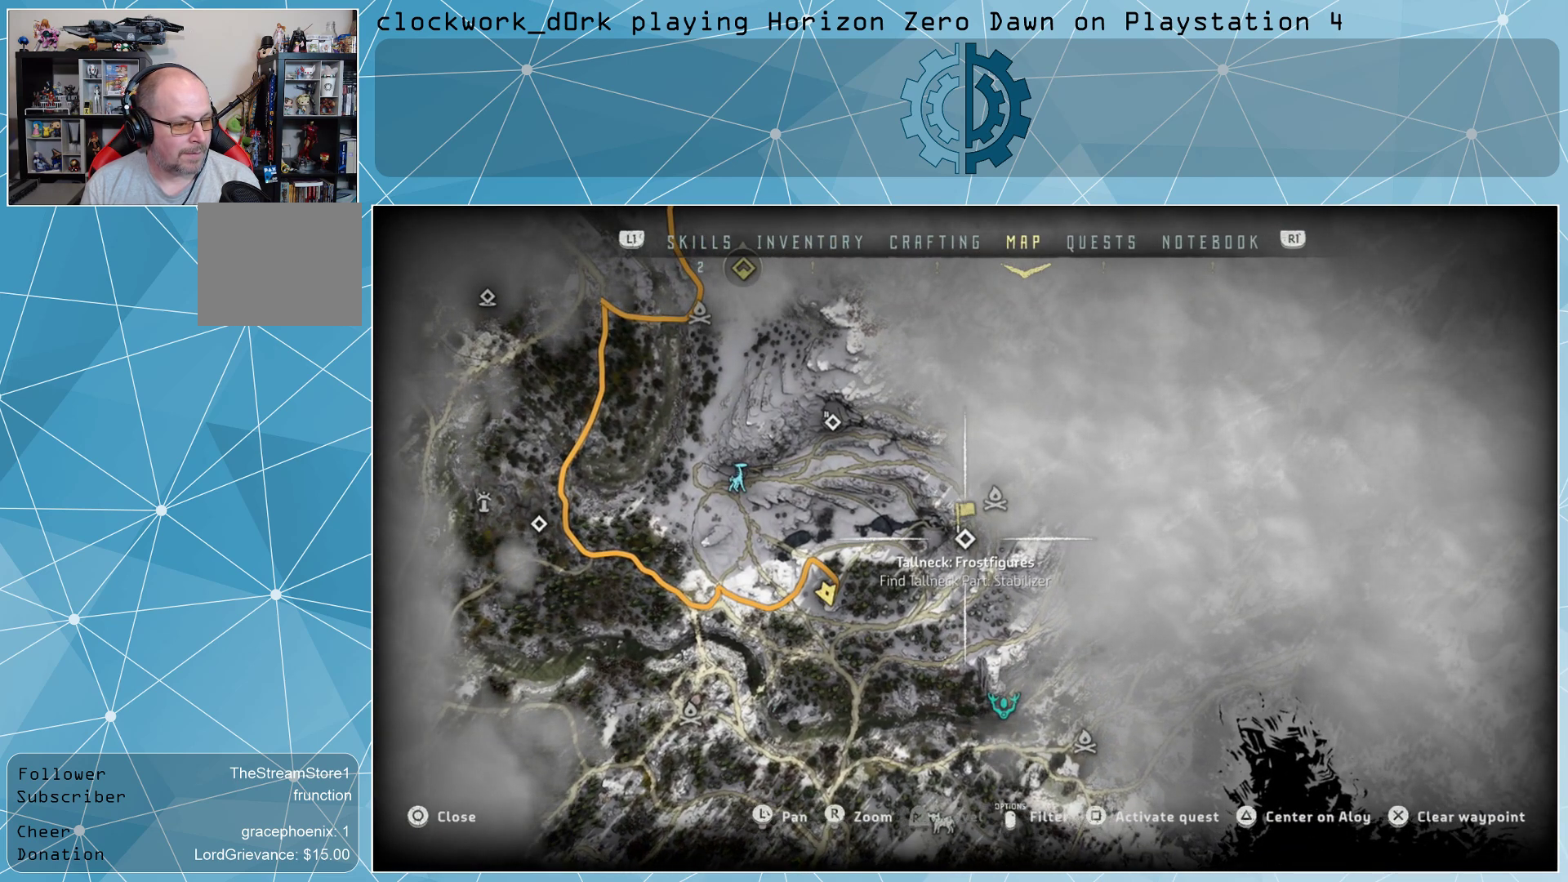
{"buttons": ["CIRCLE"], "left_stick": "center", "right_stick": "center", "events": [[500, "CIRCLE", "down"]]}
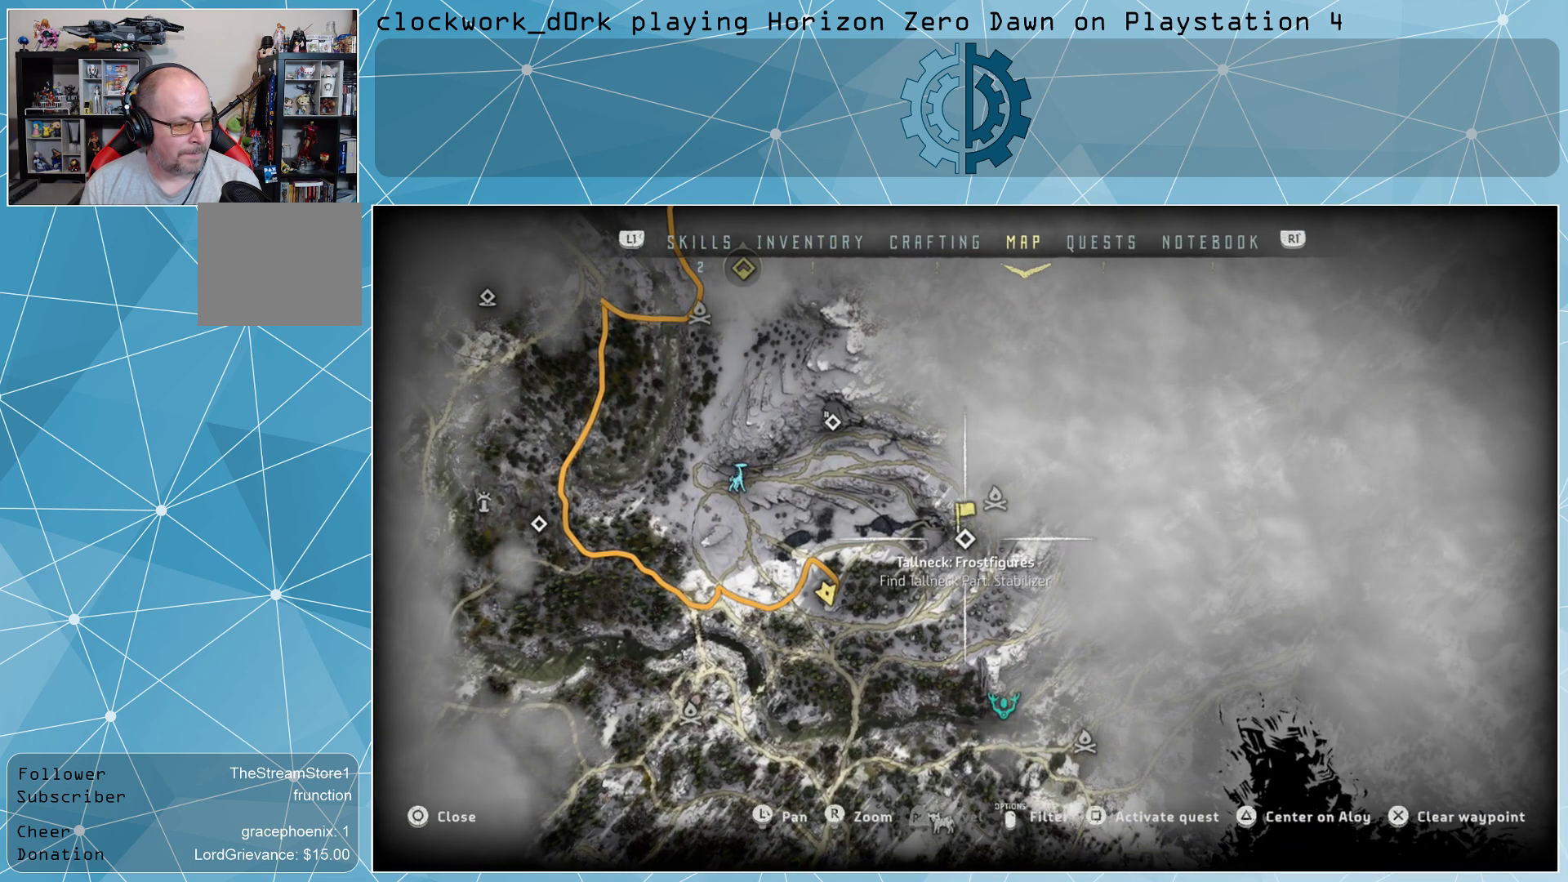
{"buttons": [], "left_stick": "center", "right_stick": "center", "events": [[100, "CIRCLE", "up"]]}
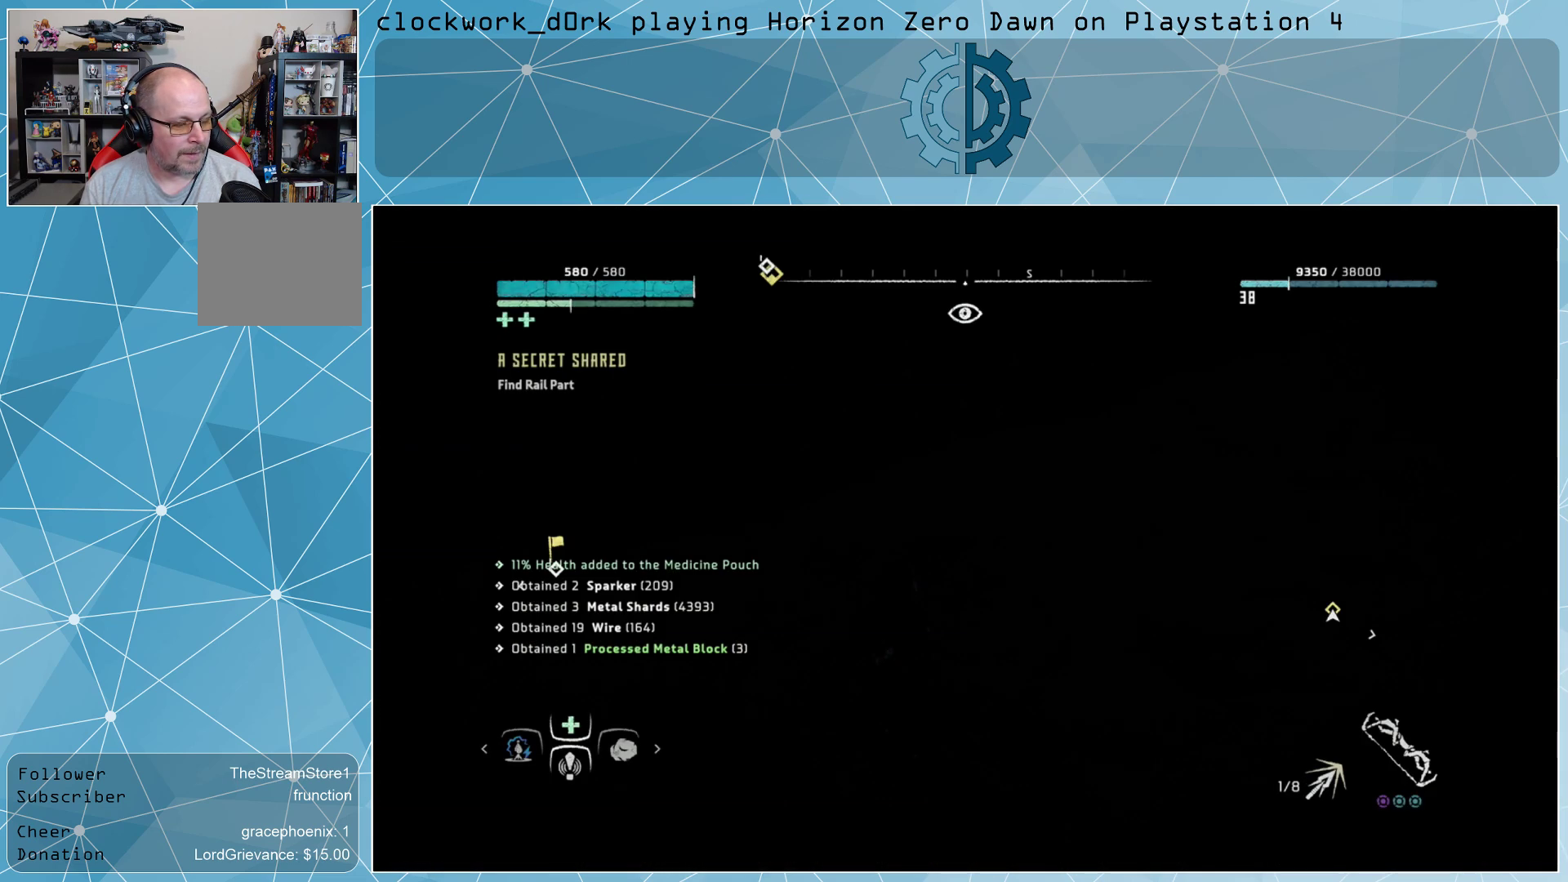
{"buttons": [], "left_stick": "center", "right_stick": "left", "events": [[400, "right_stick", "left"]]}
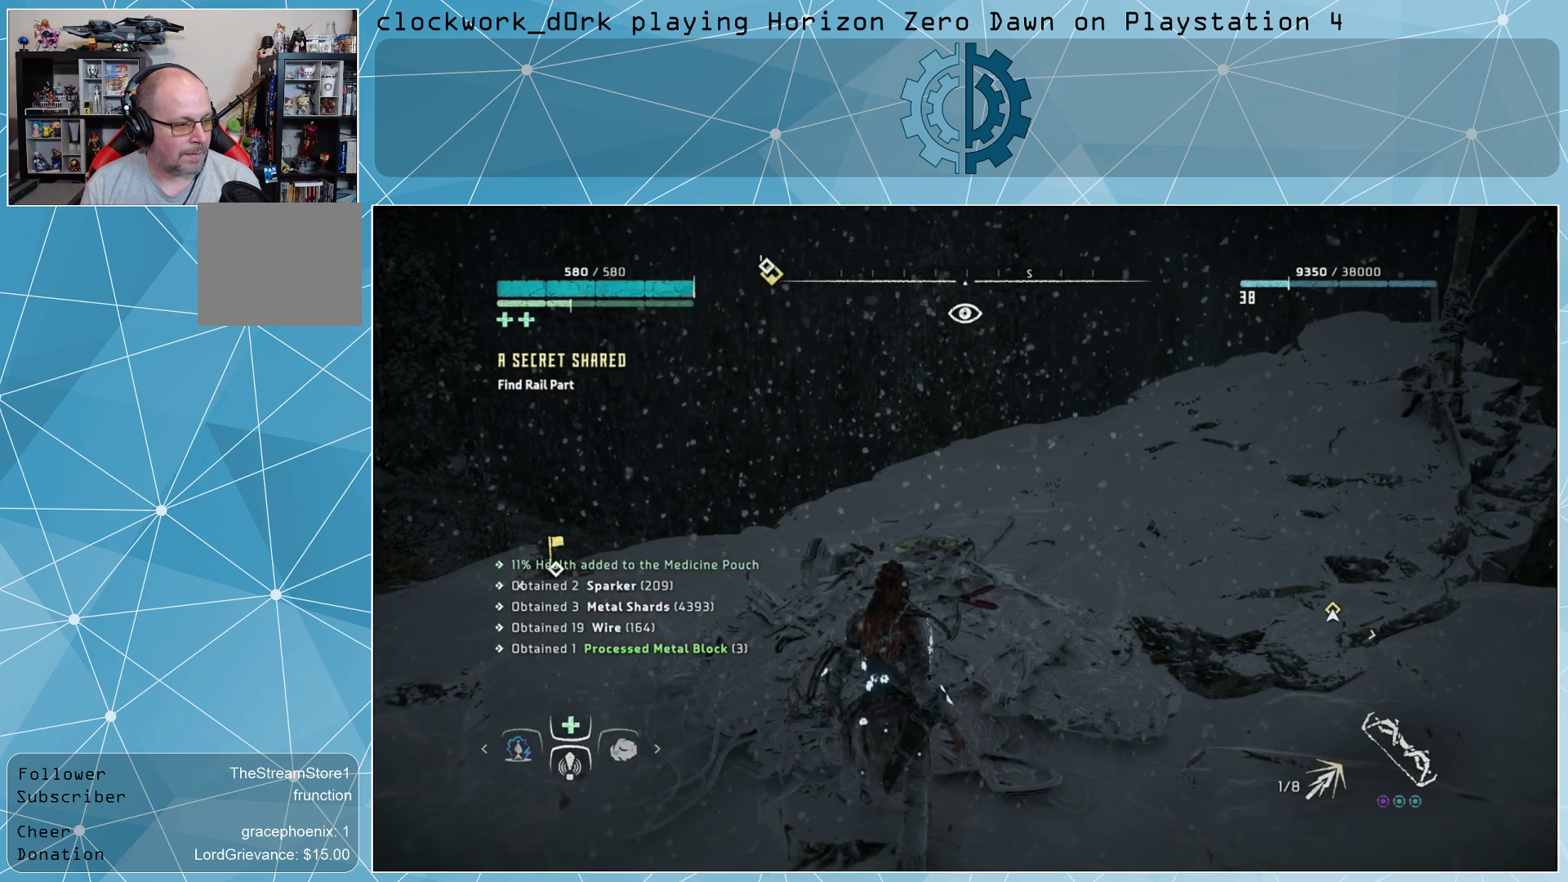
{"buttons": [], "left_stick": "center", "right_stick": "left", "events": [[400, "right_stick", "up-left"], [500, "right_stick", "left"]]}
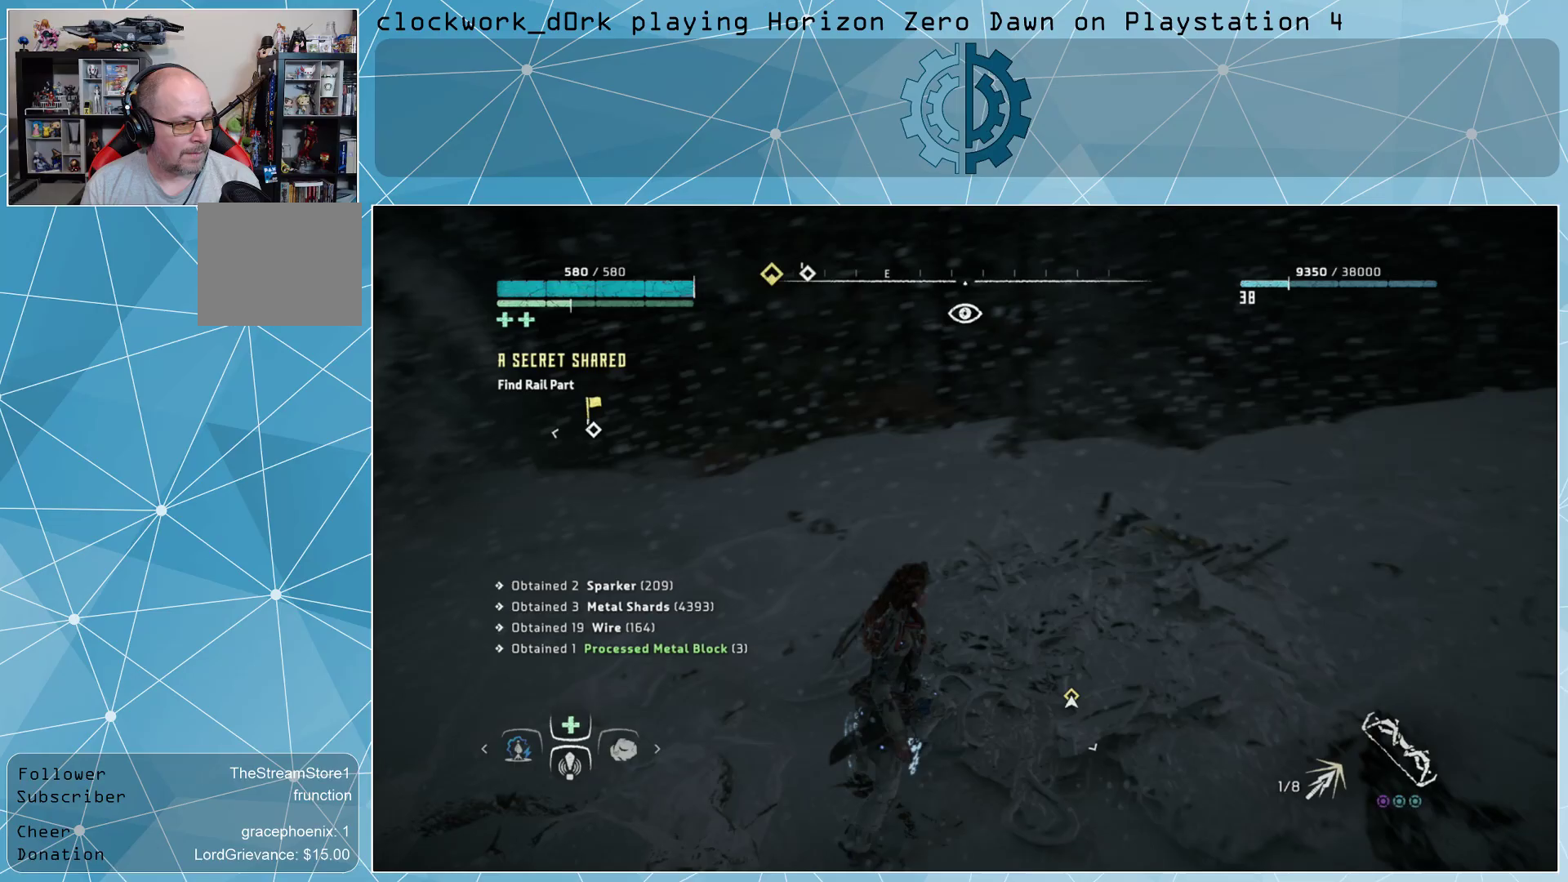
{"buttons": [], "left_stick": "up", "right_stick": "center", "events": [[100, "right_stick", "up-left"], [300, "right_stick", "center"], [500, "left_stick", "up"]]}